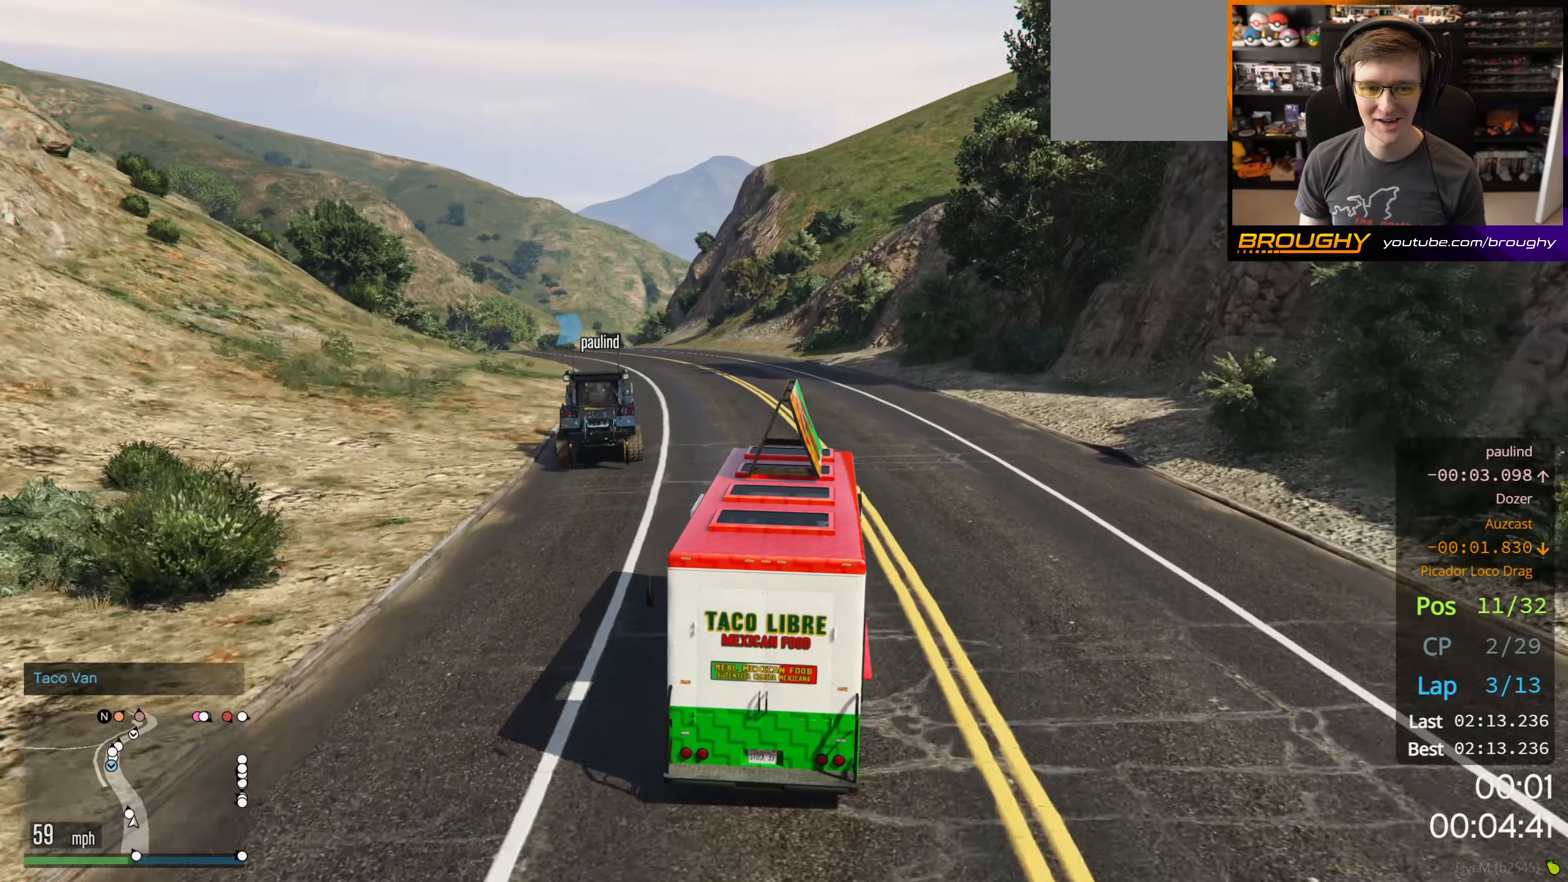
Gameplay with a controller (Xbox layout); each line is a JSON object with the inputs held at the frame after it. "events" lists button and stick changes between this image and that frame as [ms after this image, input, new state], when the widget could be followed in between.
{"buttons": ["R2"], "left_stick": "center", "right_stick": "left", "events": [[34, "left_stick", "up-left"], [484, "left_stick", "center"]]}
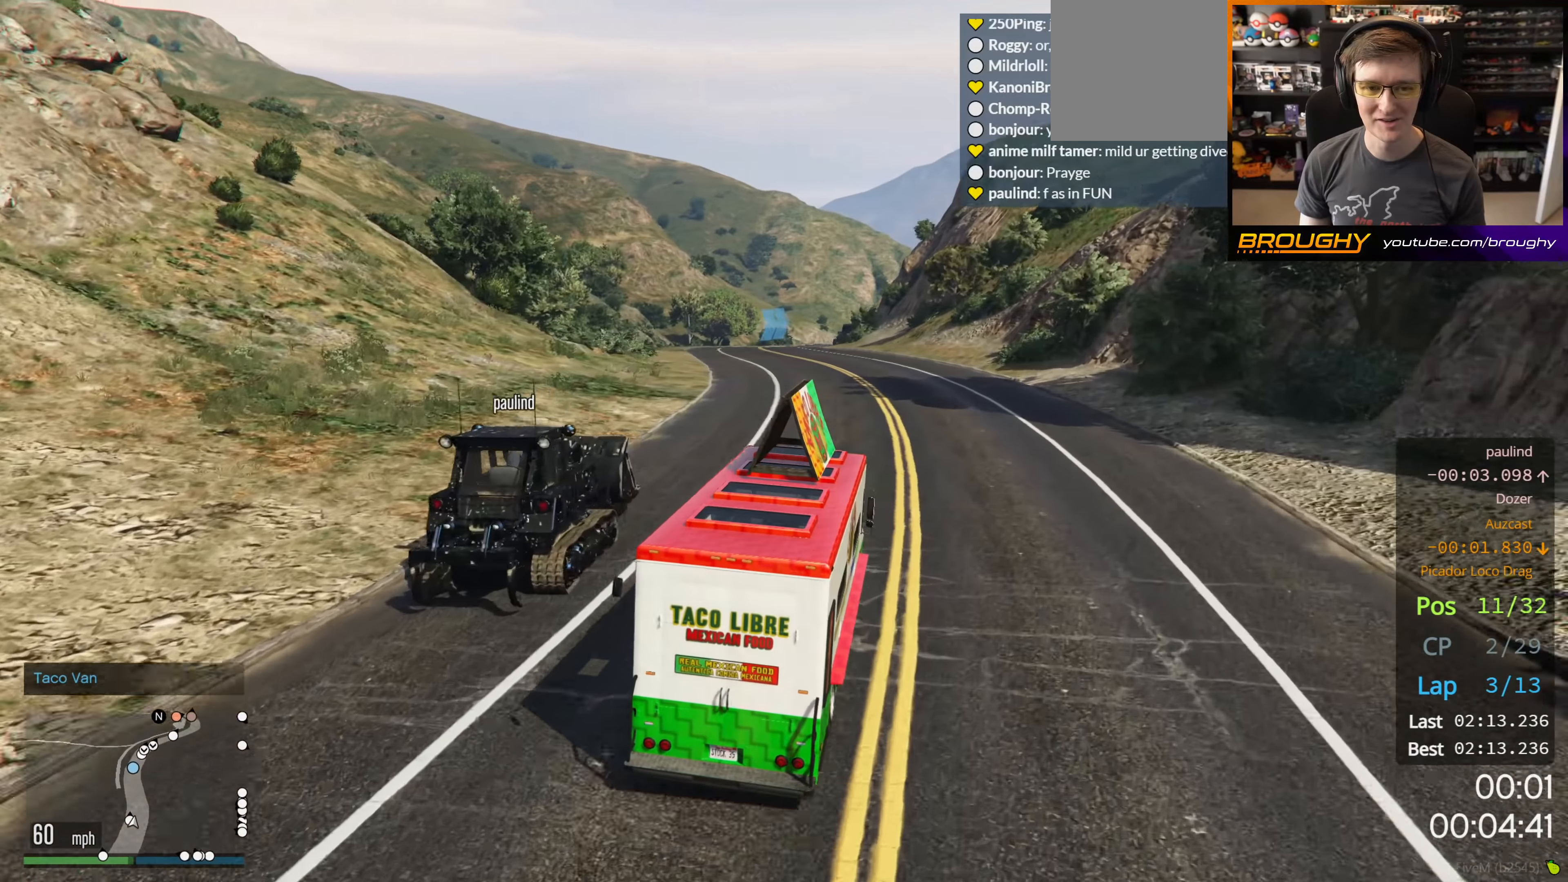
{"buttons": ["R2"], "left_stick": "center", "right_stick": "center", "events": [[217, "left_stick", "up-left"], [300, "right_stick", "center"], [400, "left_stick", "center"]]}
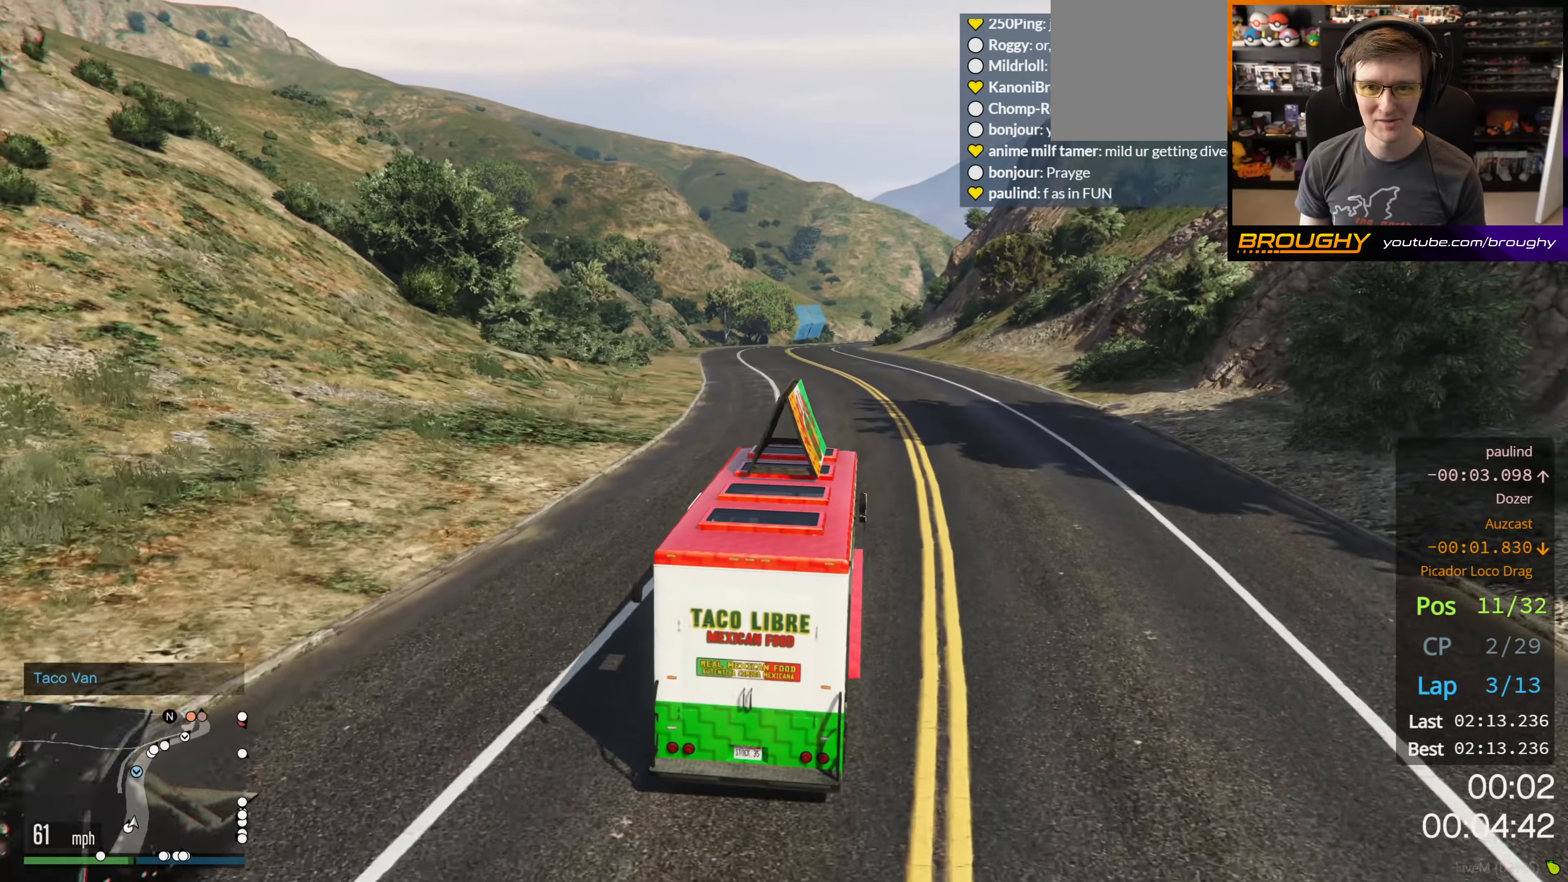
{"buttons": ["R2"], "left_stick": "center", "right_stick": "center", "events": [[234, "left_stick", "up-left"], [384, "left_stick", "center"]]}
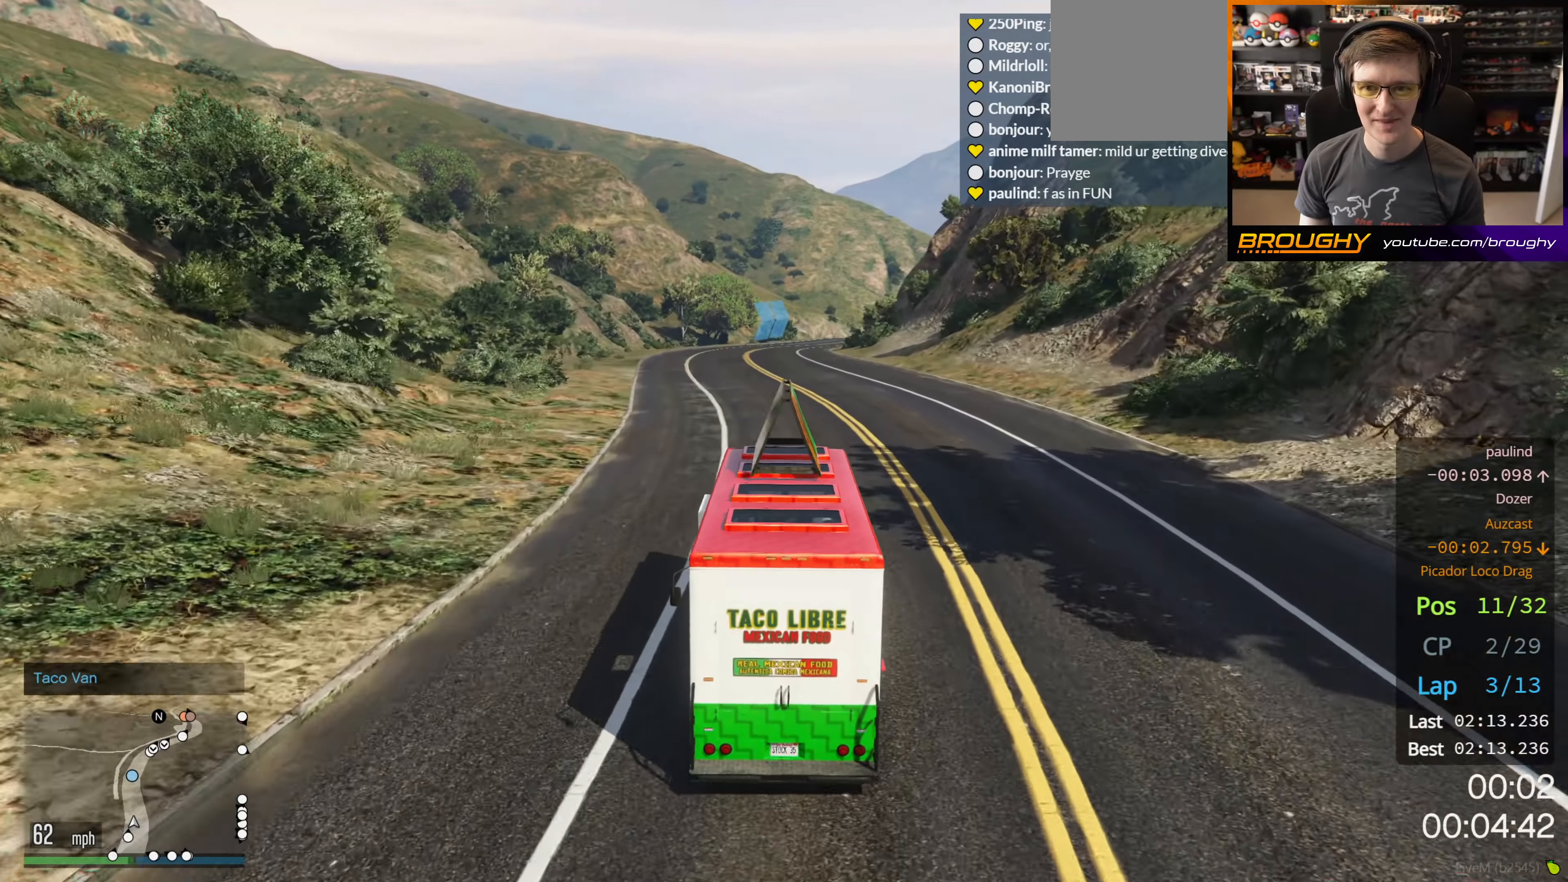
{"buttons": ["R2", "R3"], "left_stick": "up-left", "right_stick": "center", "events": [[17, "R3", "down"], [384, "left_stick", "up-left"]]}
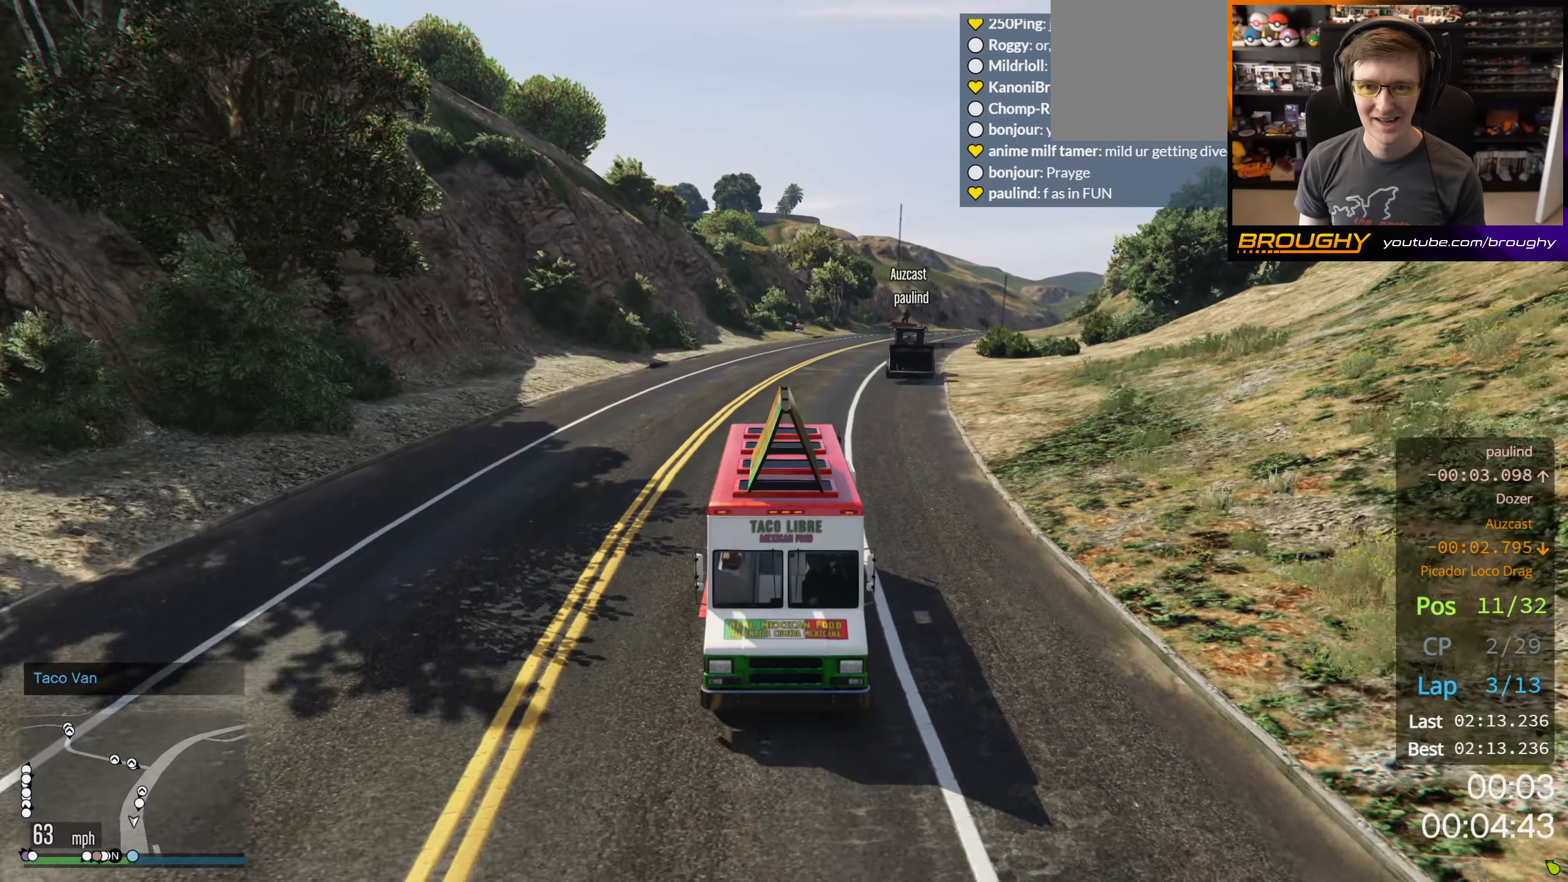
{"buttons": ["R2", "R3"], "left_stick": "center", "right_stick": "center", "events": [[17, "left_stick", "center"]]}
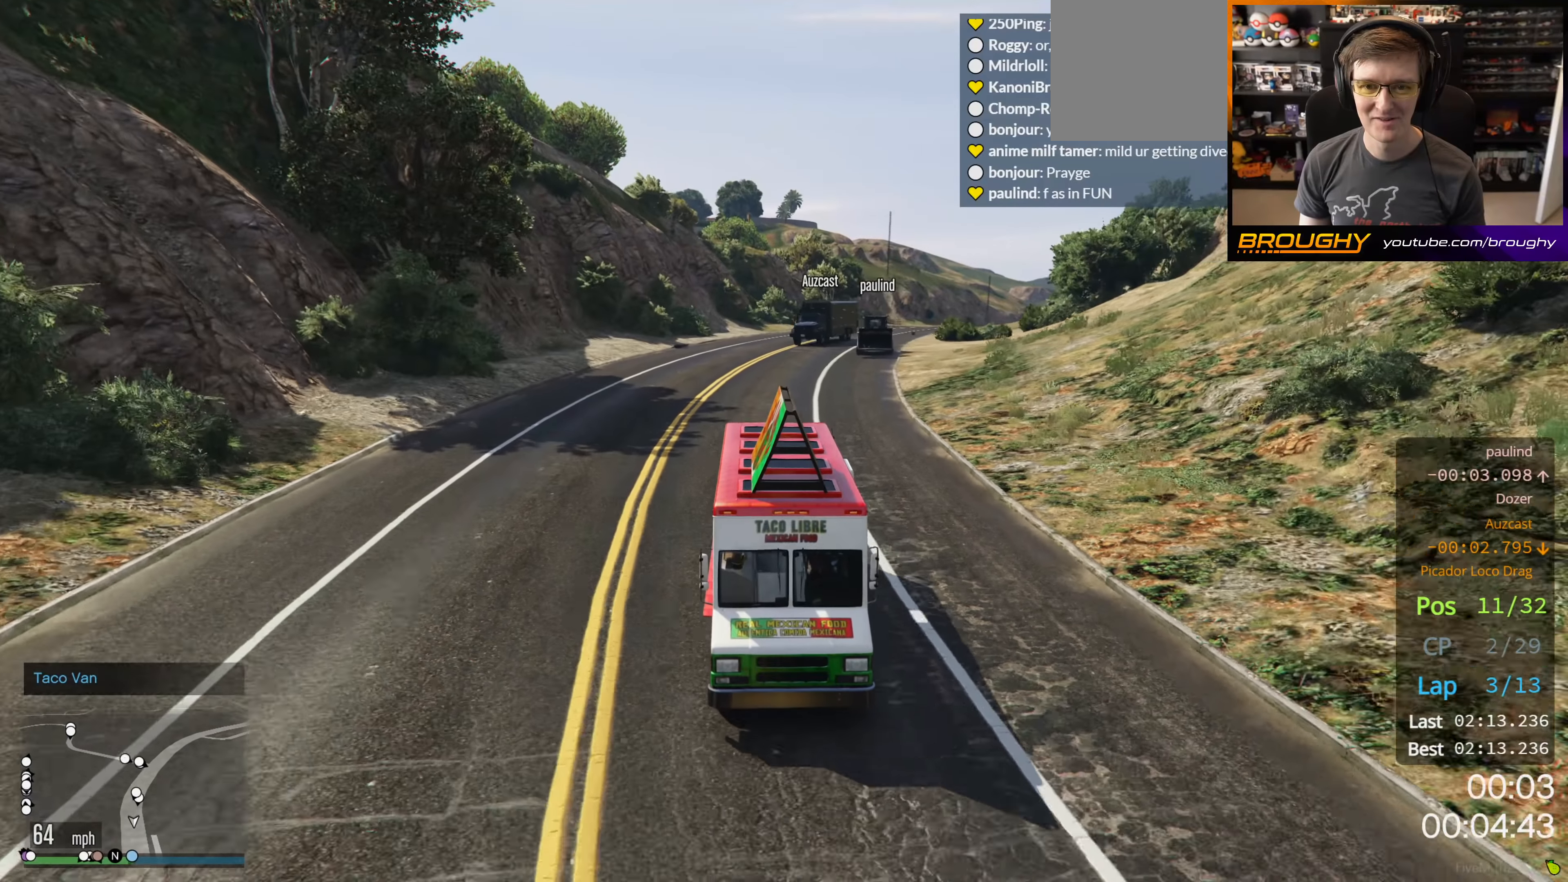
{"buttons": ["R2"], "left_stick": "center", "right_stick": "center", "events": [[67, "R3", "up"]]}
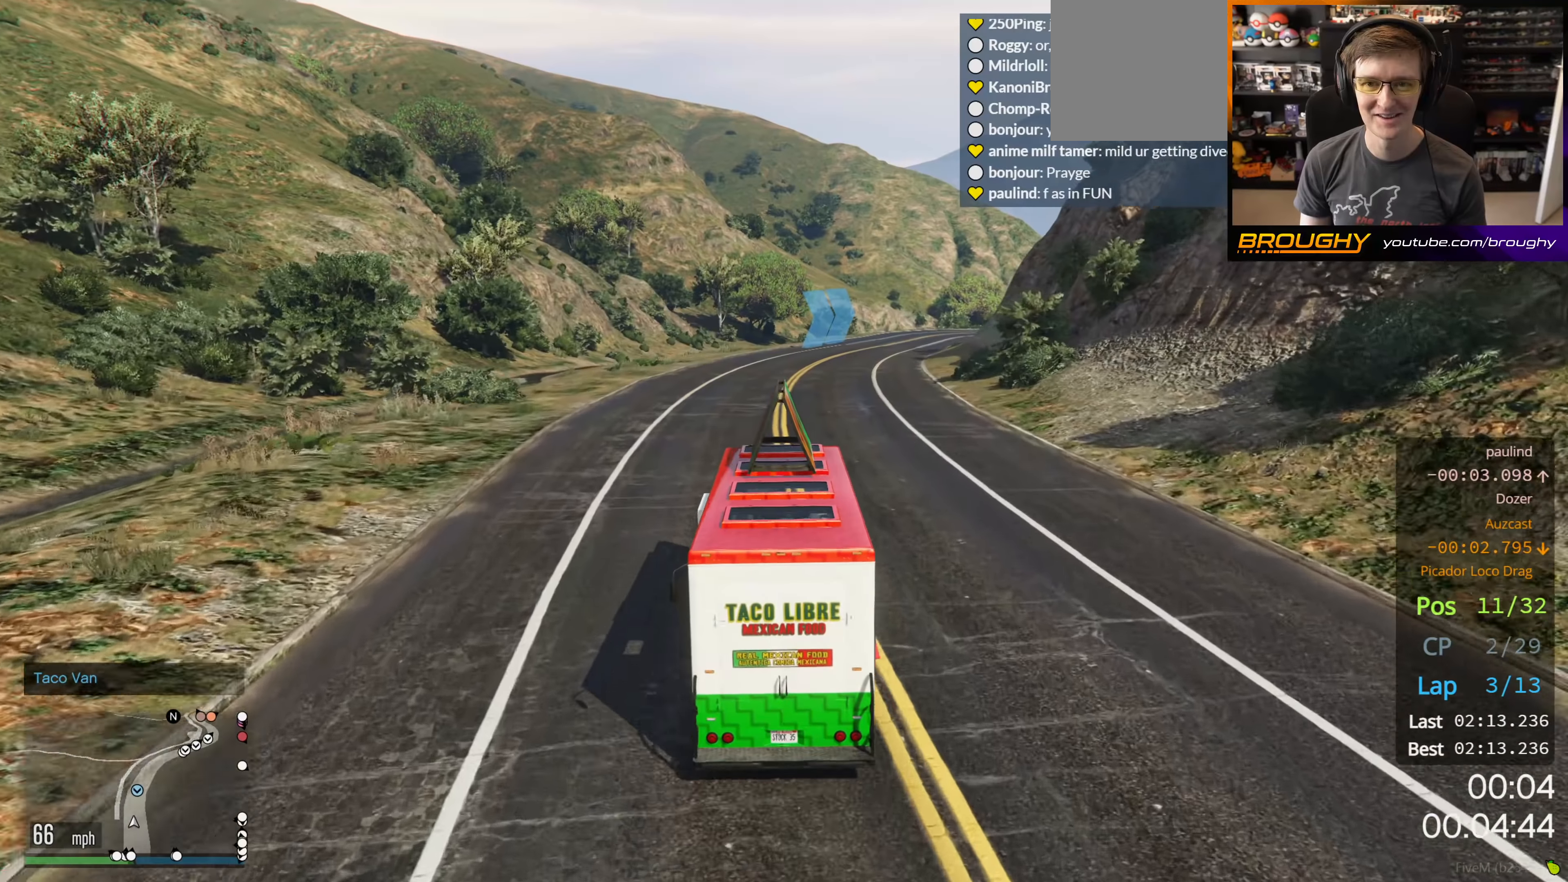
{"buttons": ["R2"], "left_stick": "center", "right_stick": "center", "events": [[67, "left_stick", "right"], [234, "left_stick", "center"]]}
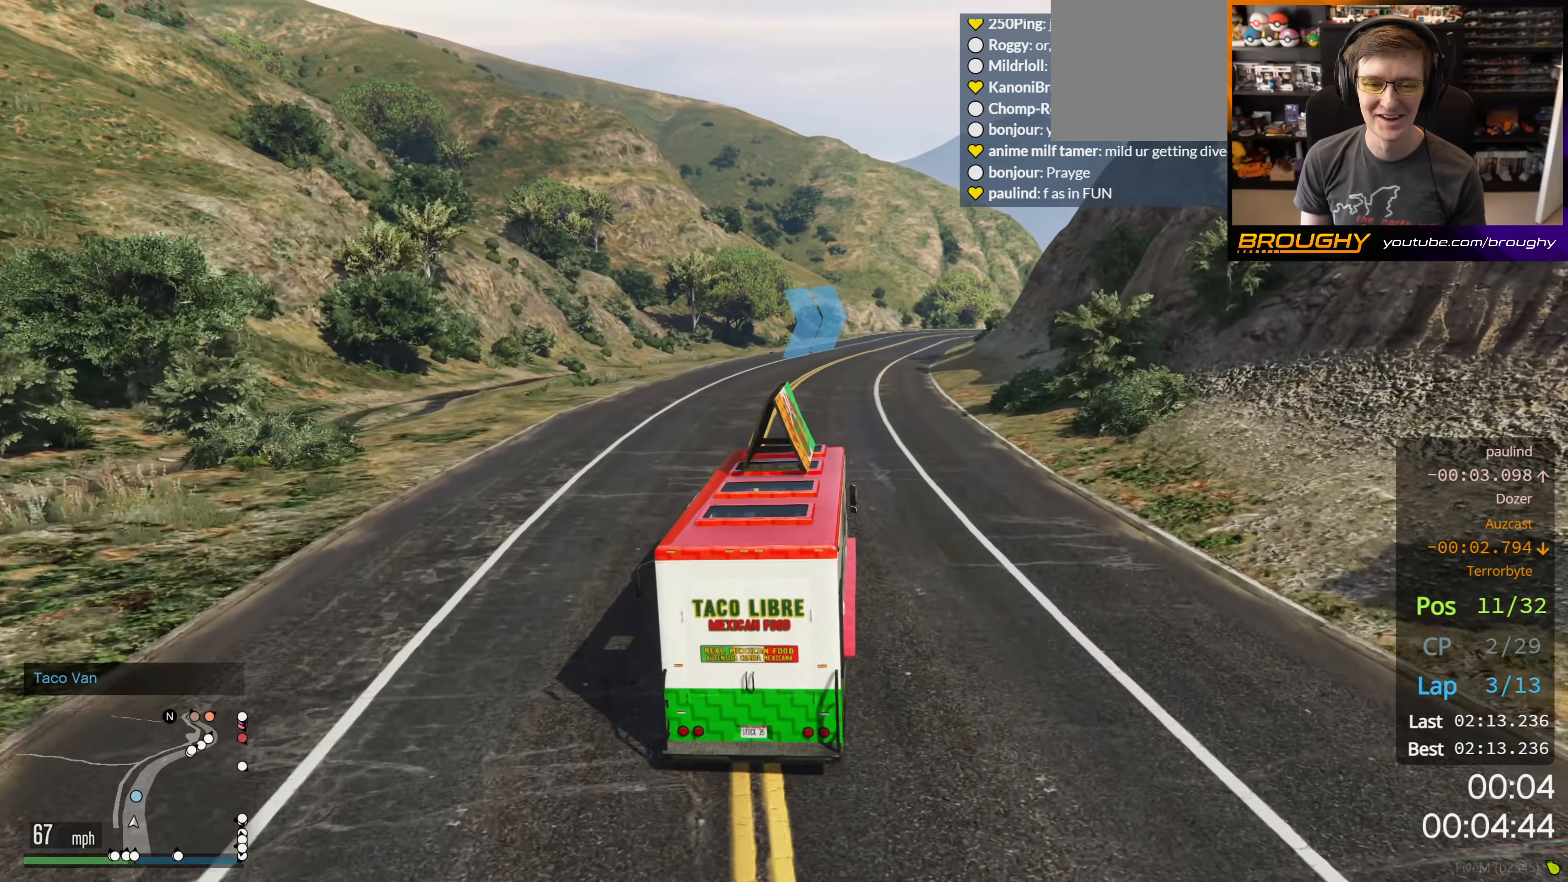
{"buttons": ["R2"], "left_stick": "center", "right_stick": "center", "events": []}
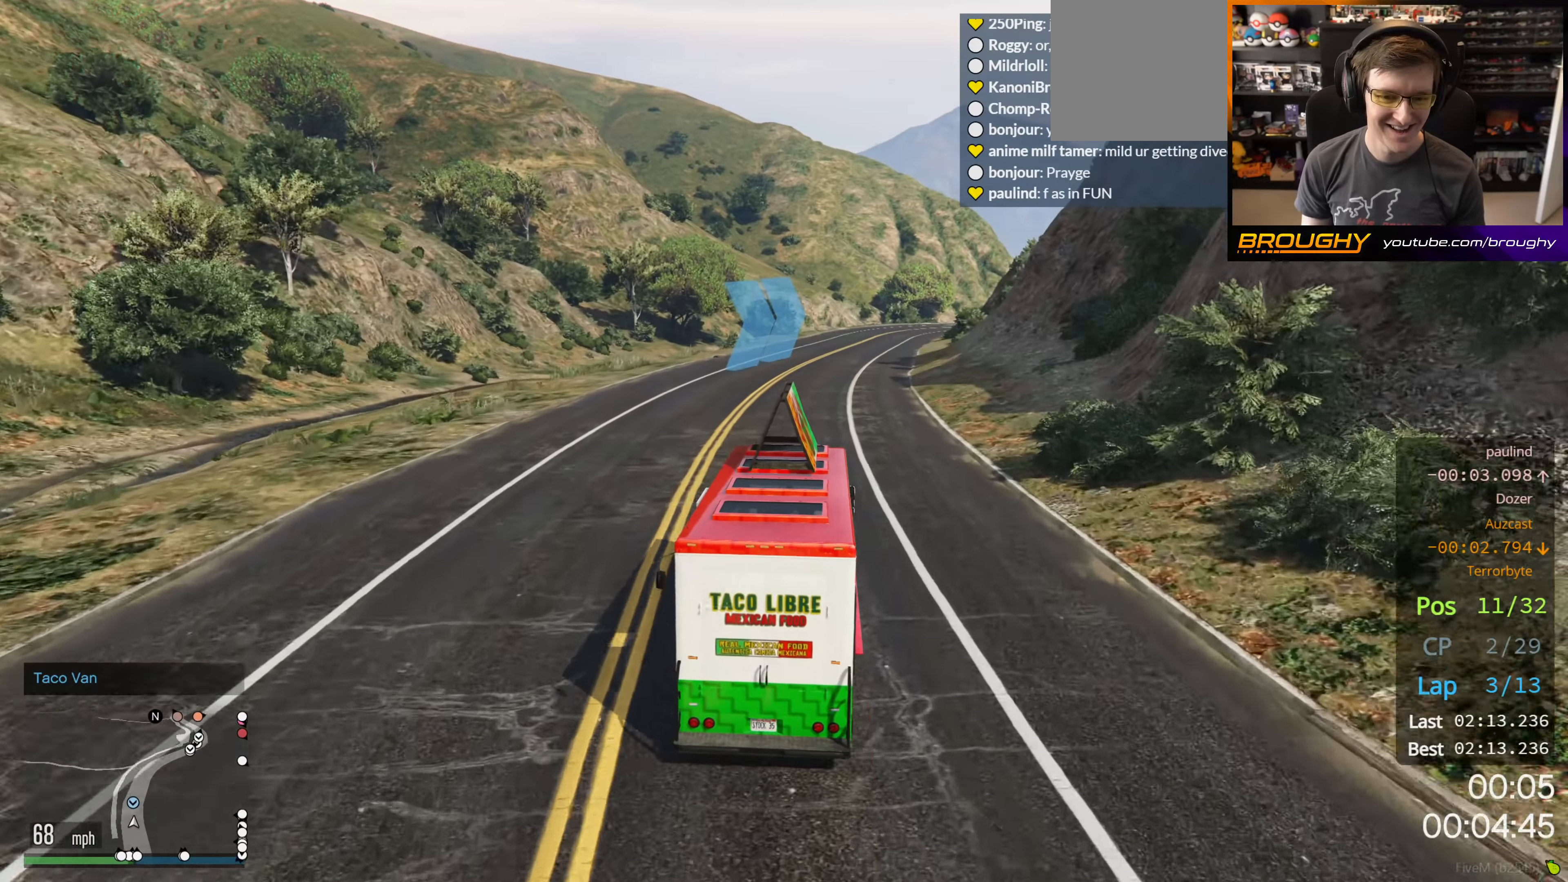
{"buttons": ["R2"], "left_stick": "right", "right_stick": "center", "events": [[484, "left_stick", "right"]]}
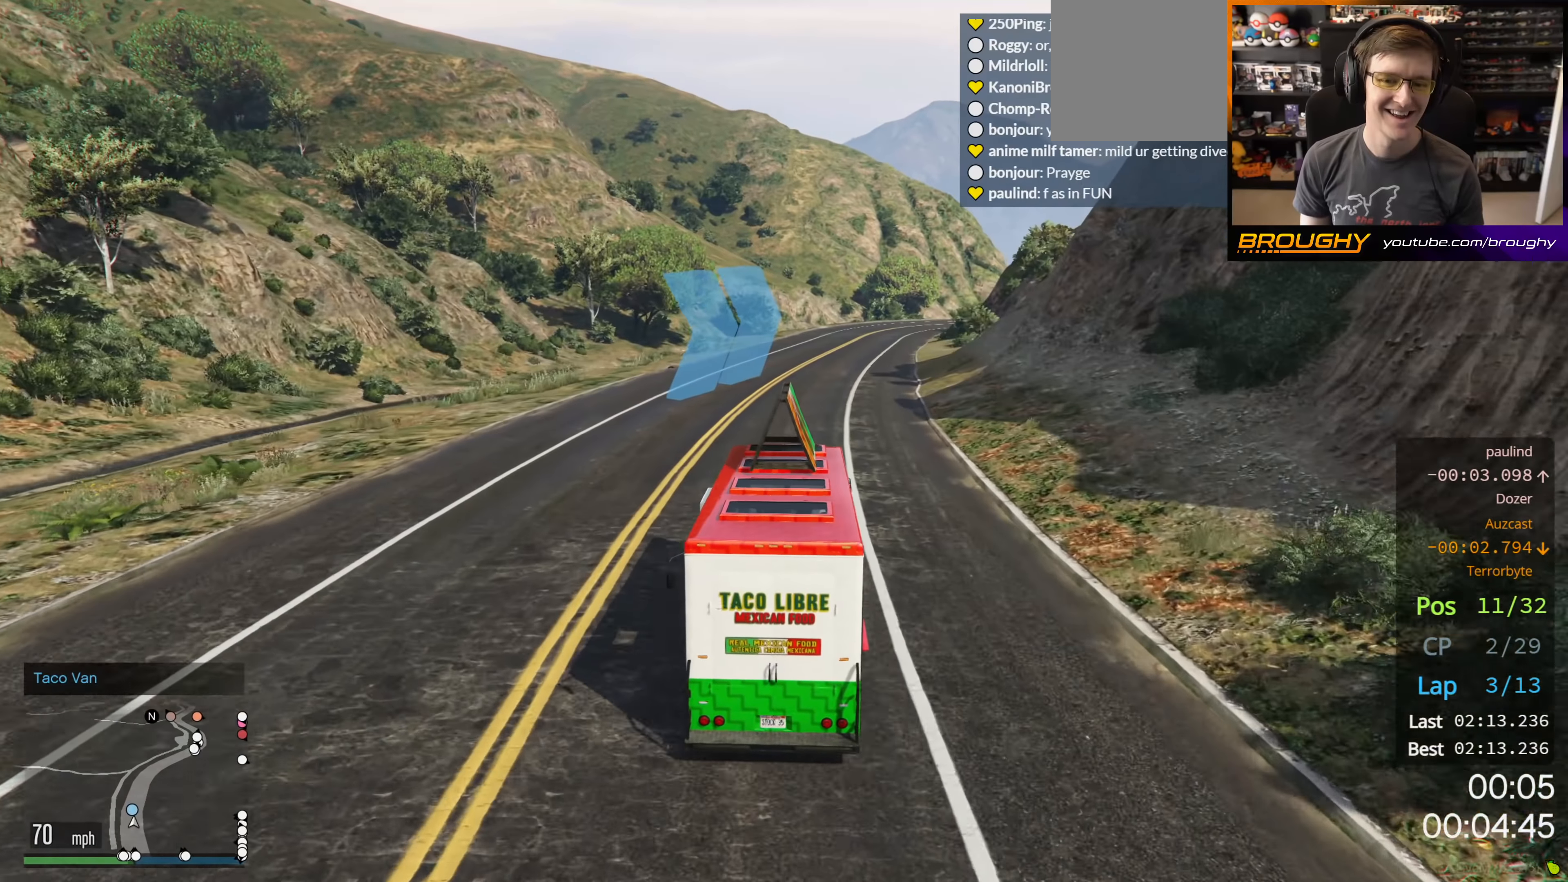
{"buttons": ["R2"], "left_stick": "right", "right_stick": "center", "events": [[150, "left_stick", "center"], [384, "left_stick", "right"]]}
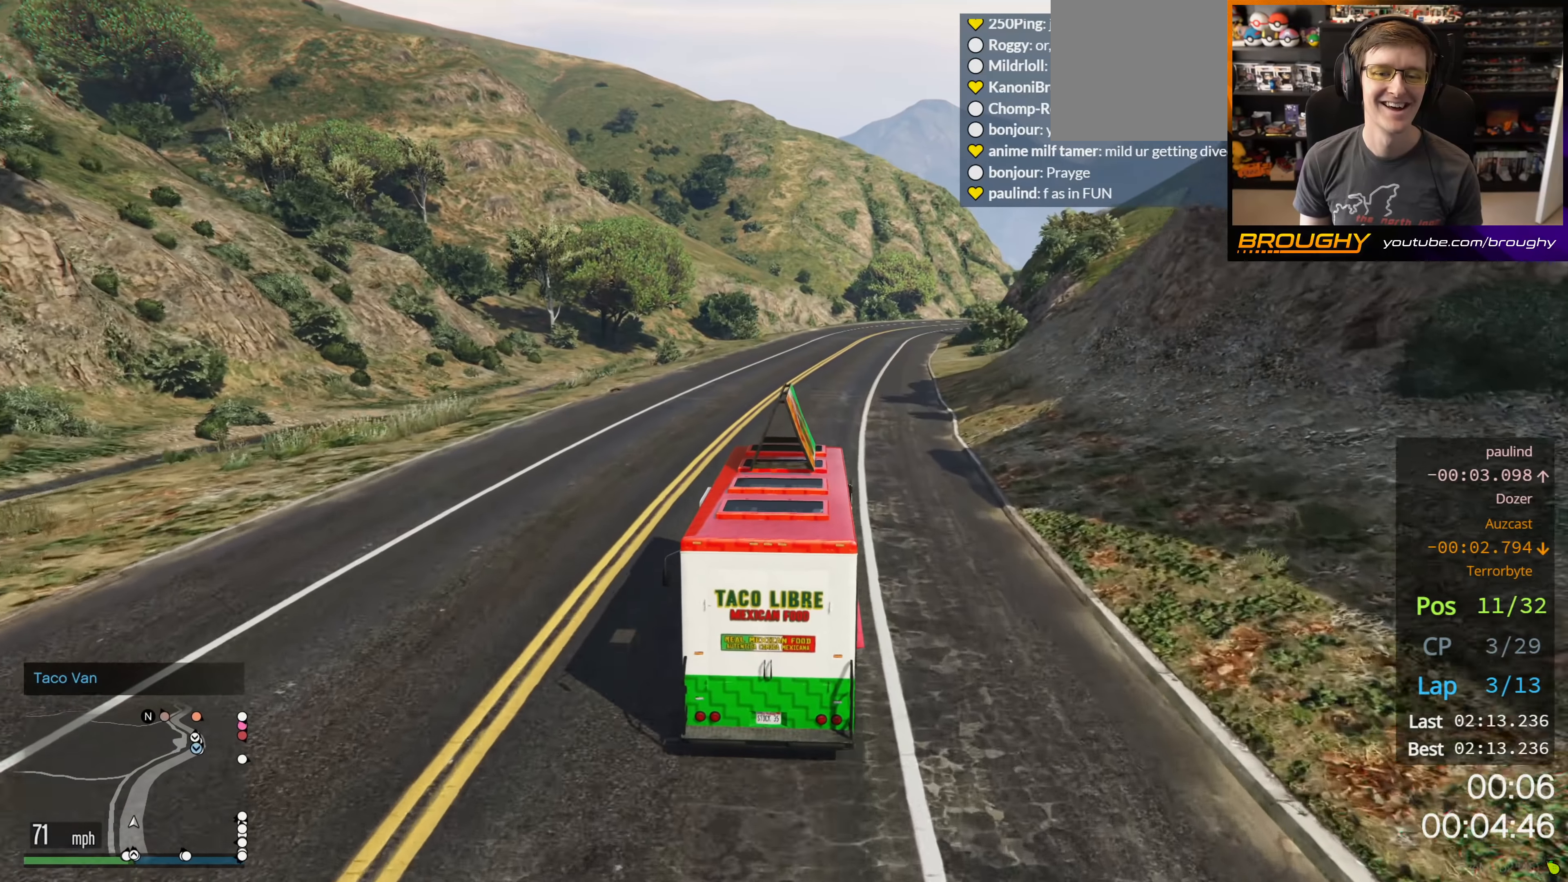
{"buttons": ["R2"], "left_stick": "center", "right_stick": "center", "events": [[50, "left_stick", "center"]]}
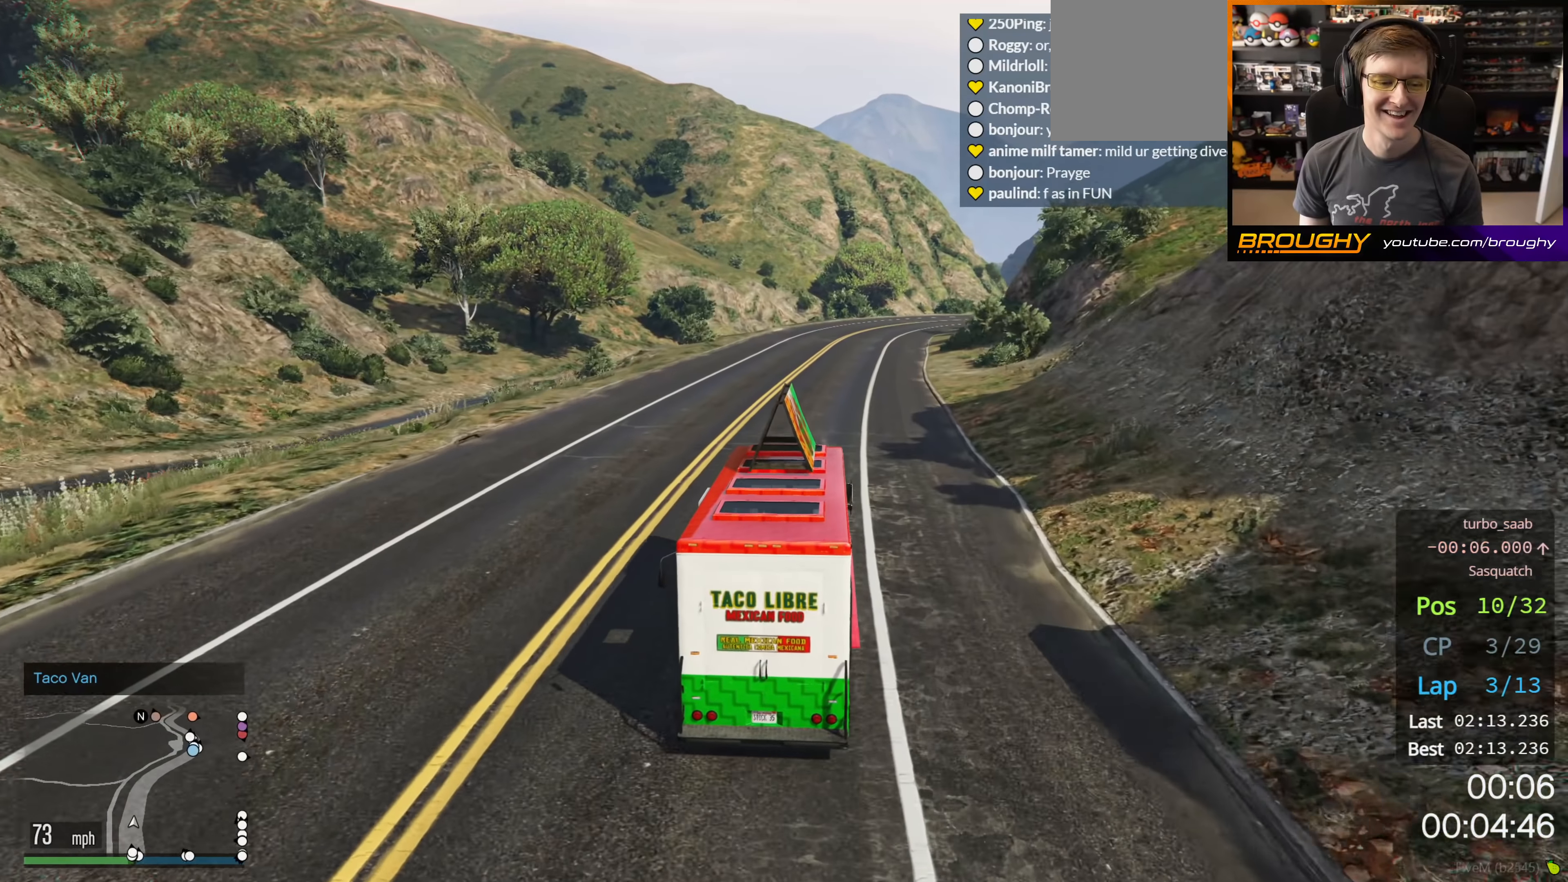
{"buttons": ["R2"], "left_stick": "center", "right_stick": "center", "events": [[134, "left_stick", "right"], [334, "left_stick", "center"]]}
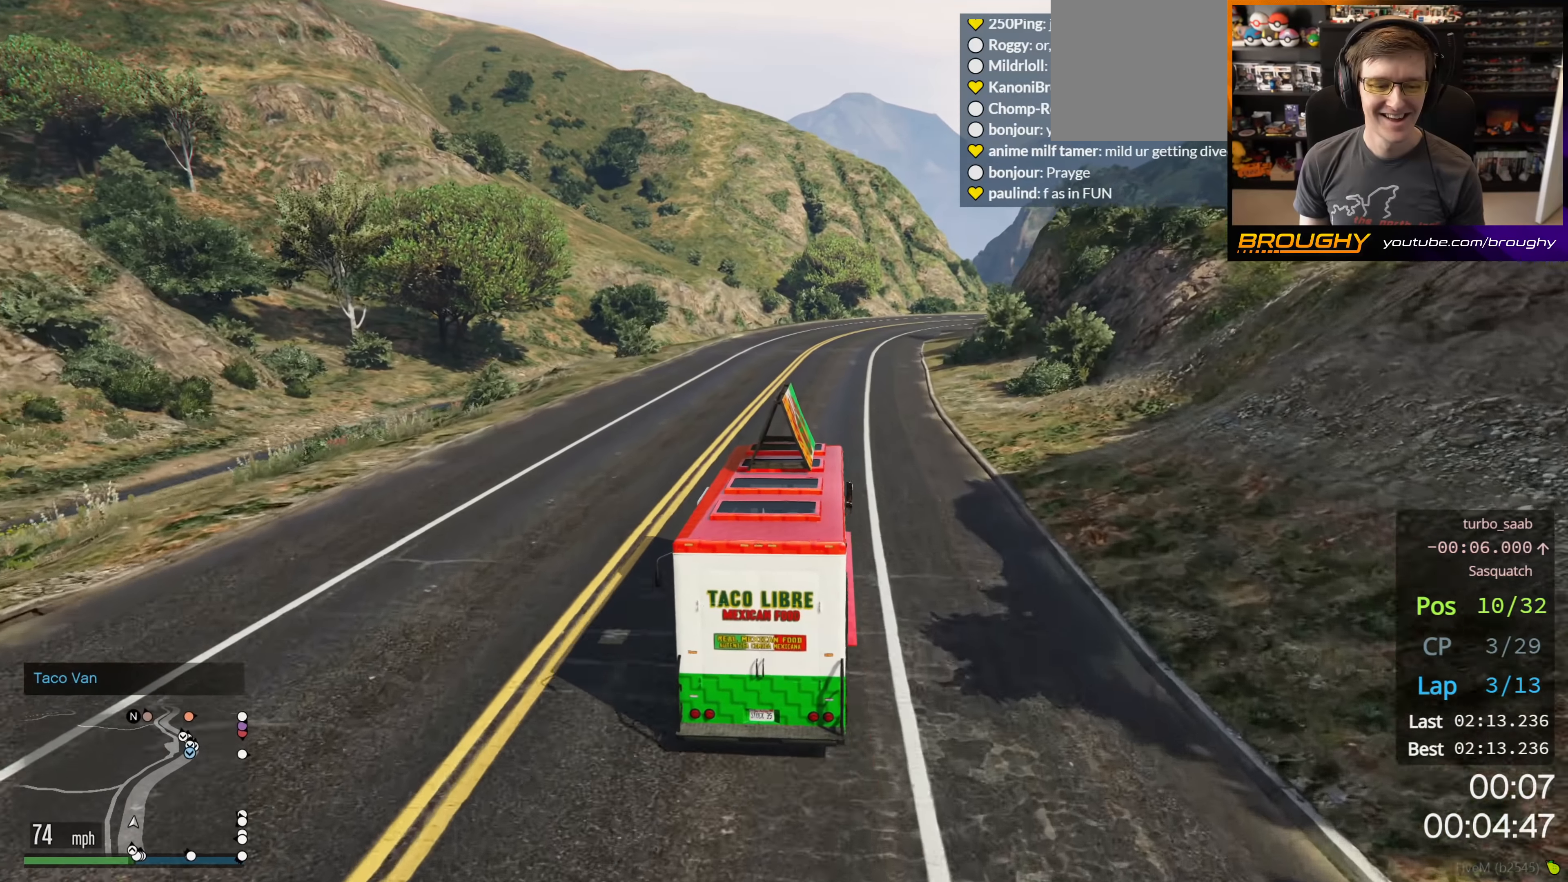
{"buttons": ["R2"], "left_stick": "center", "right_stick": "center", "events": [[267, "left_stick", "right"], [400, "left_stick", "center"]]}
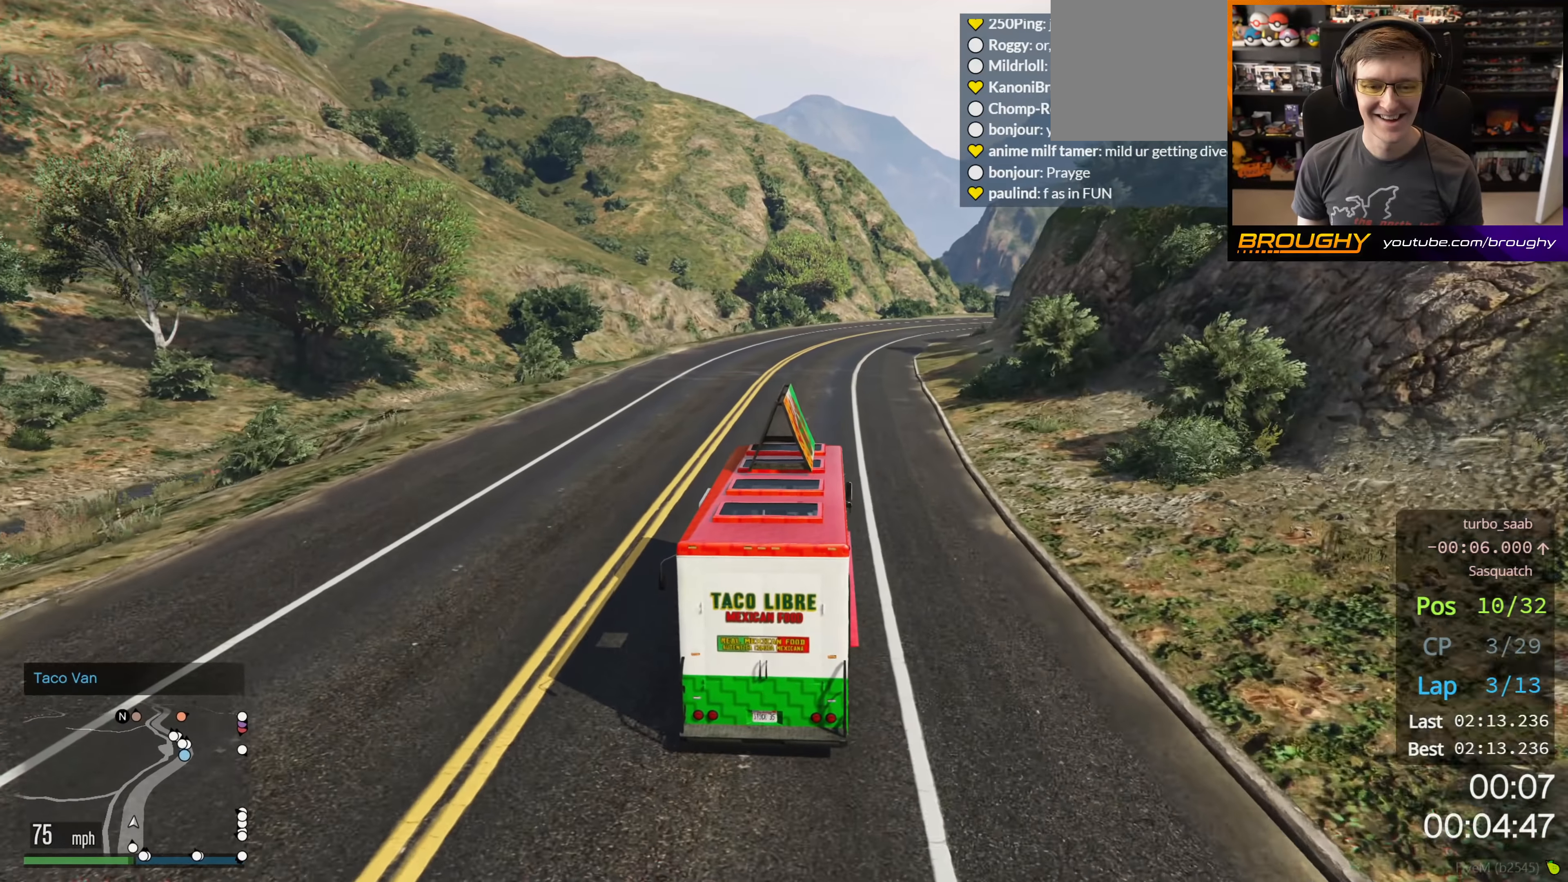
{"buttons": ["R2"], "left_stick": "center", "right_stick": "center", "events": [[300, "left_stick", "right"], [484, "left_stick", "center"]]}
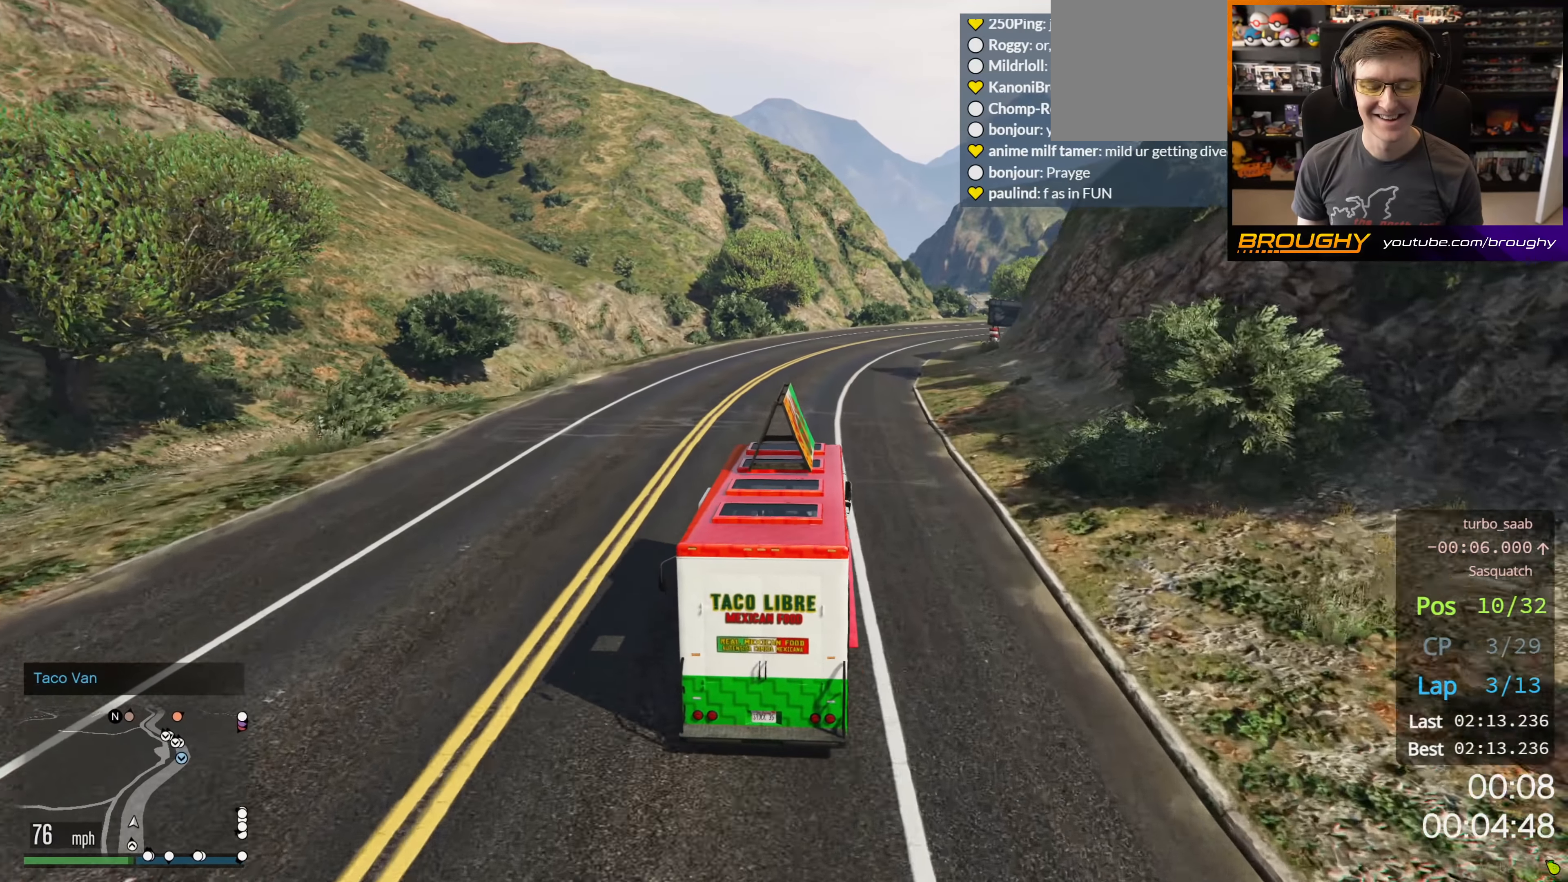
{"buttons": ["R2"], "left_stick": "right", "right_stick": "center", "events": [[284, "left_stick", "right"]]}
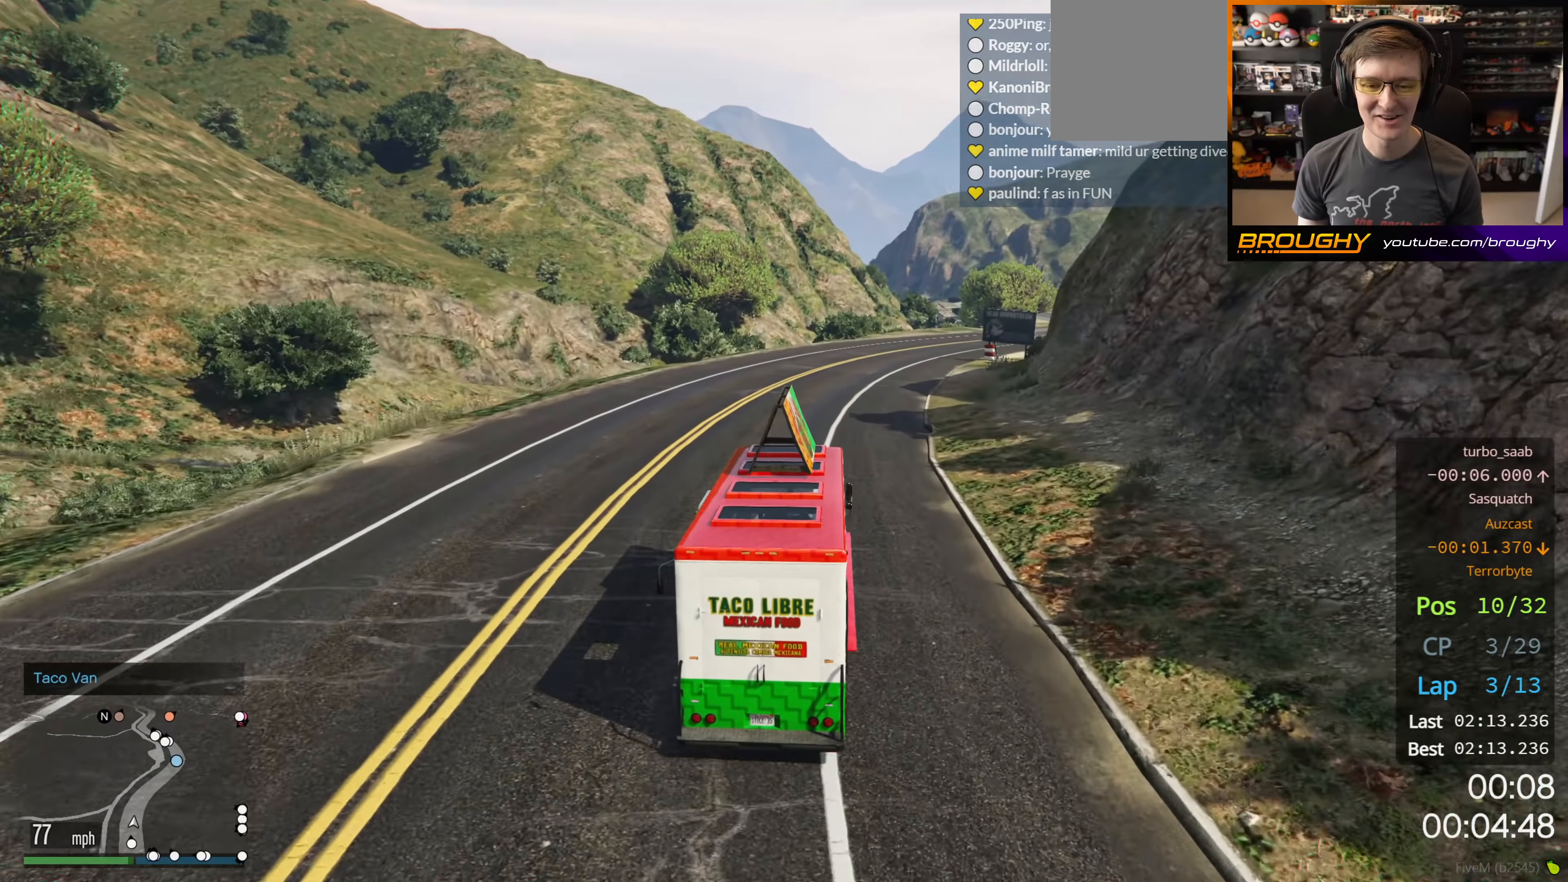
{"buttons": ["R2"], "left_stick": "center", "right_stick": "center", "events": [[17, "left_stick", "center"], [184, "left_stick", "right"], [384, "left_stick", "center"]]}
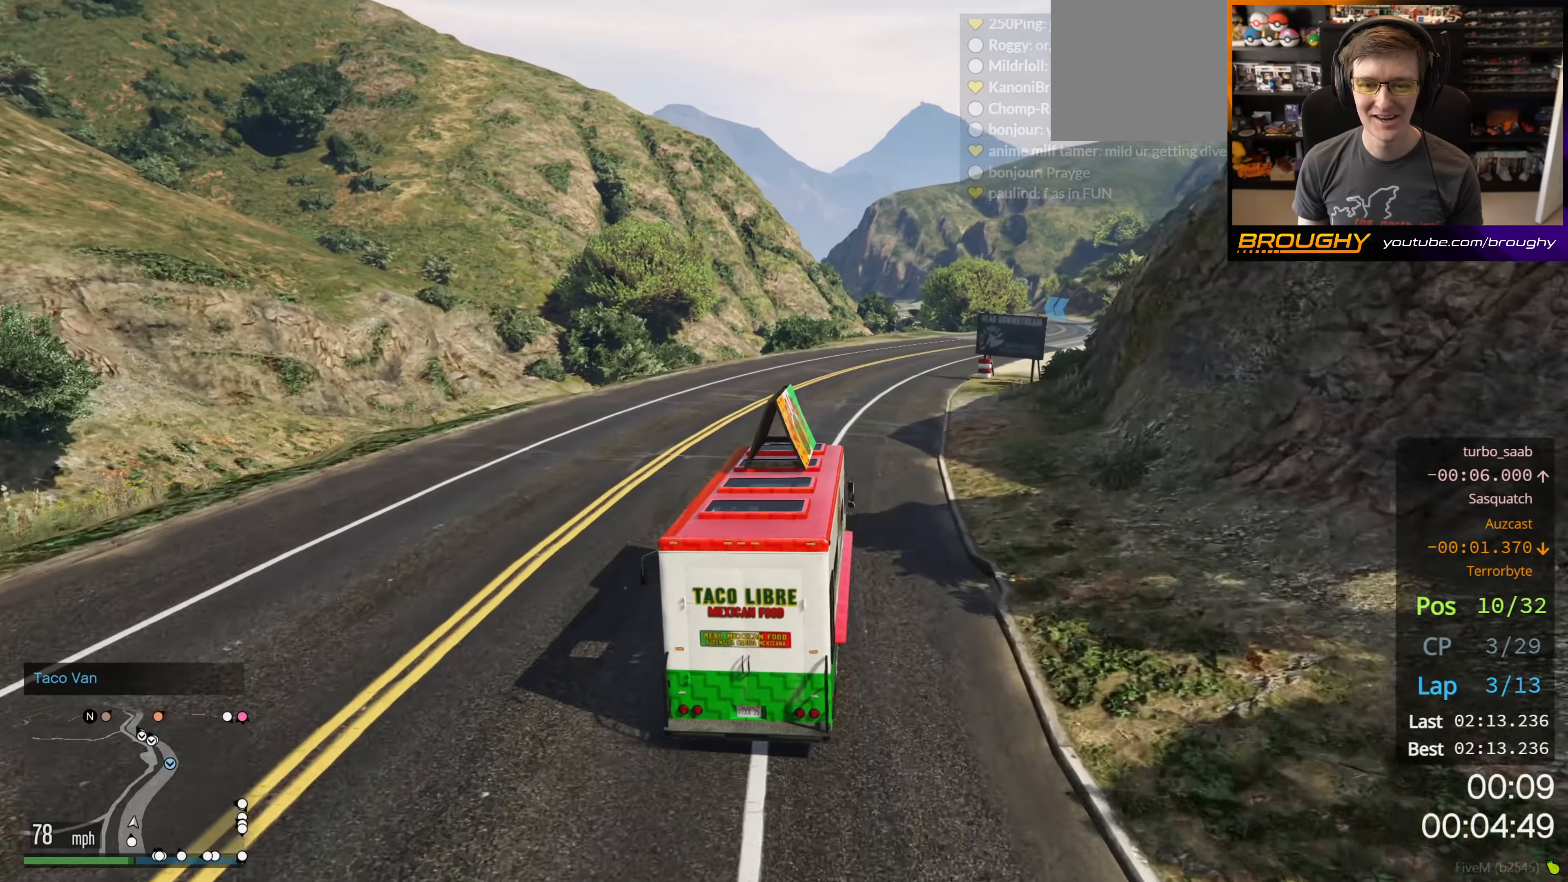
{"buttons": ["R2"], "left_stick": "right", "right_stick": "center", "events": [[100, "left_stick", "right"], [300, "left_stick", "center"], [450, "left_stick", "right"]]}
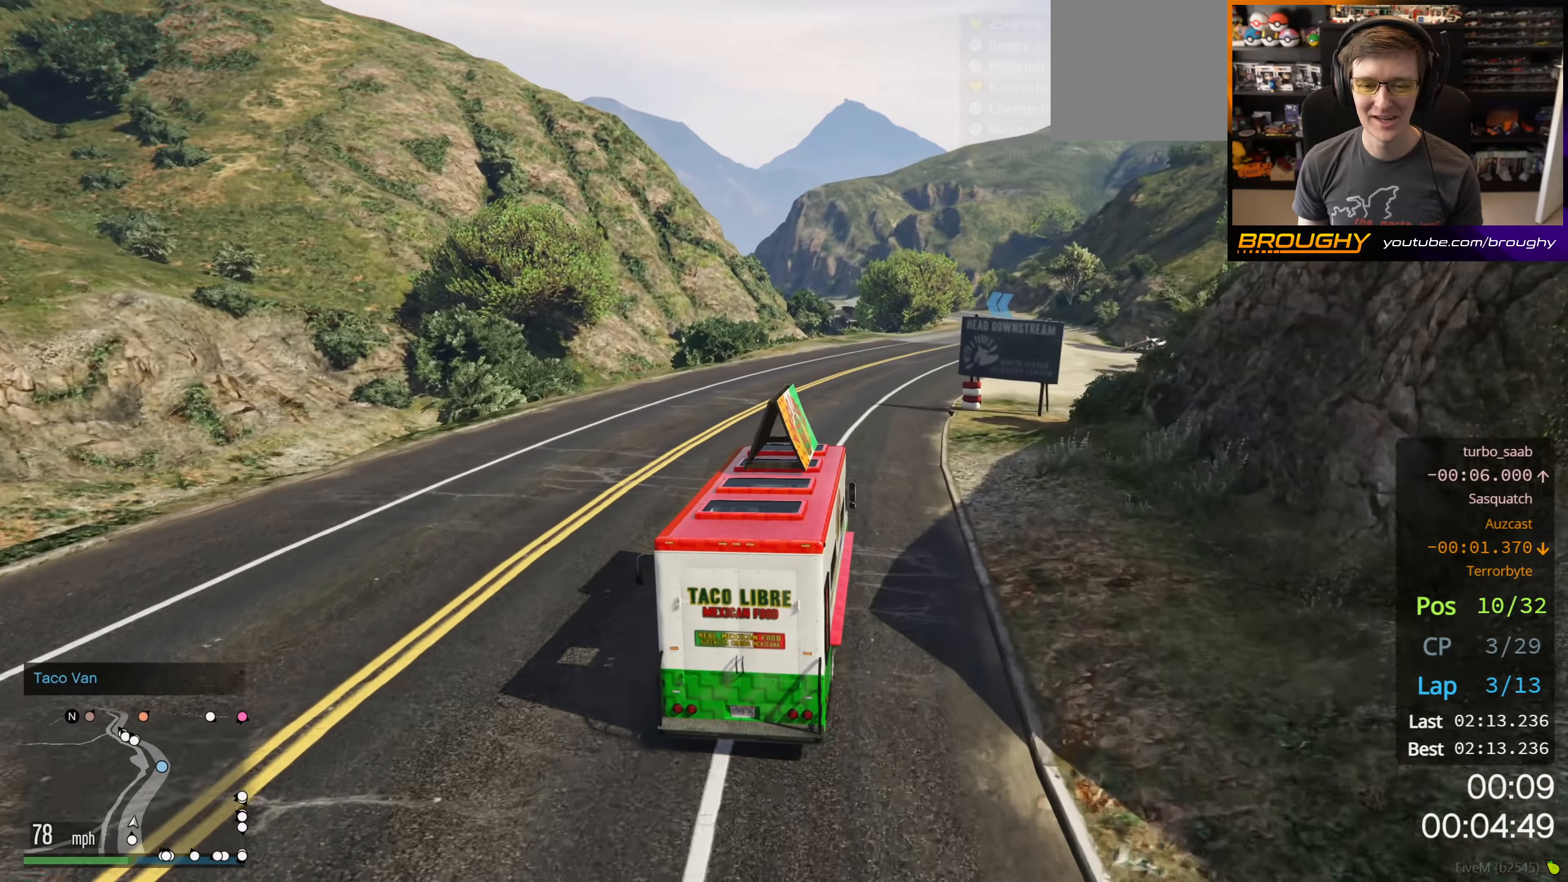
{"buttons": ["R2"], "left_stick": "center", "right_stick": "center", "events": [[167, "left_stick", "center"], [284, "left_stick", "right"], [450, "left_stick", "center"]]}
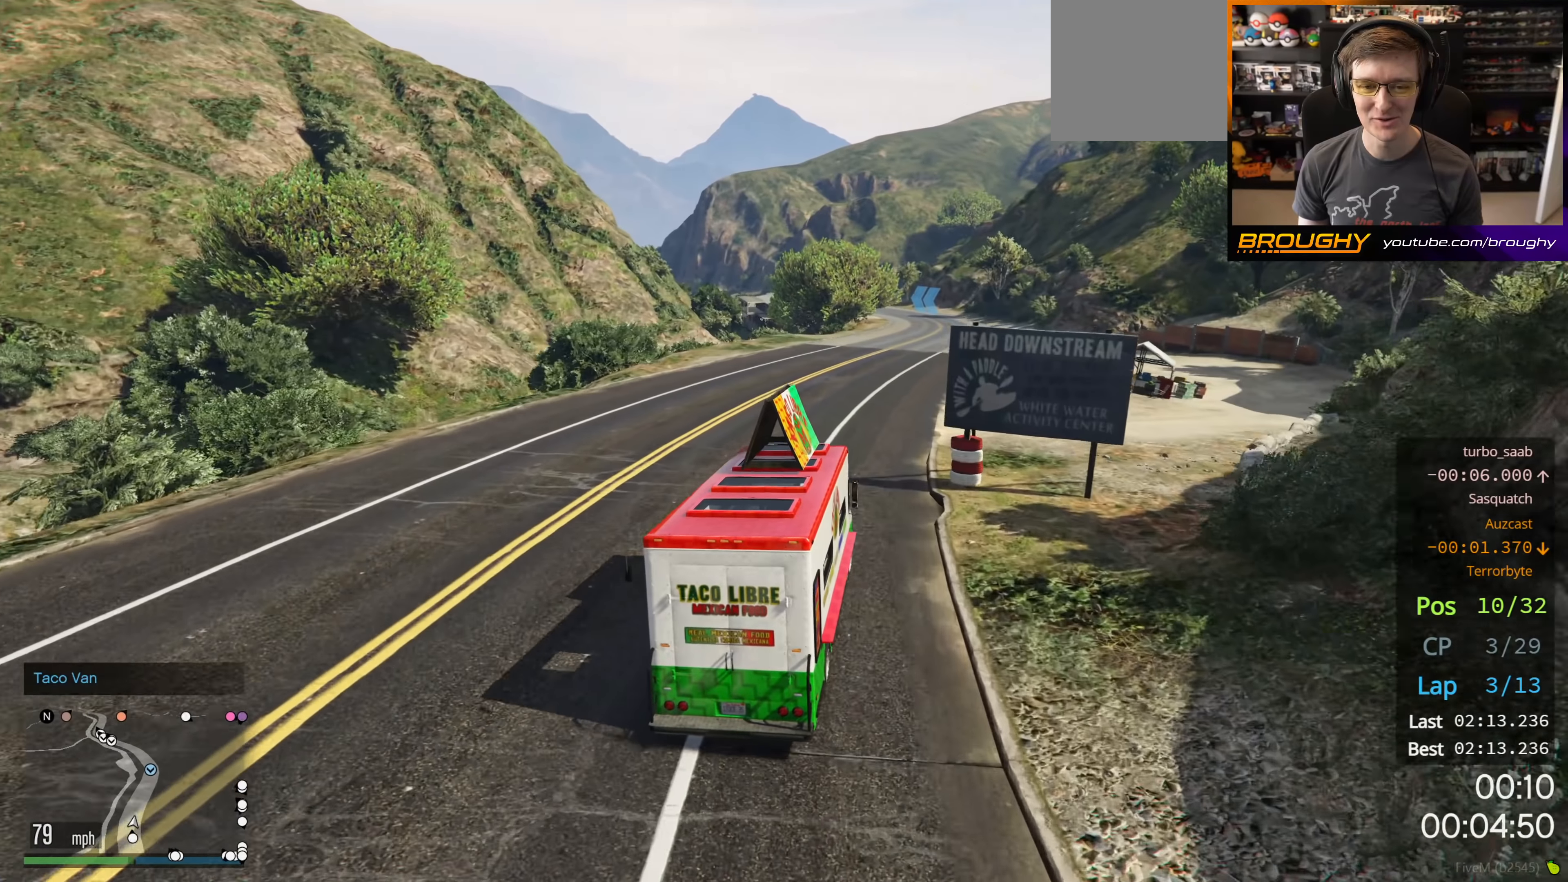
{"buttons": ["R2"], "left_stick": "center", "right_stick": "center", "events": [[267, "left_stick", "right"], [417, "left_stick", "center"]]}
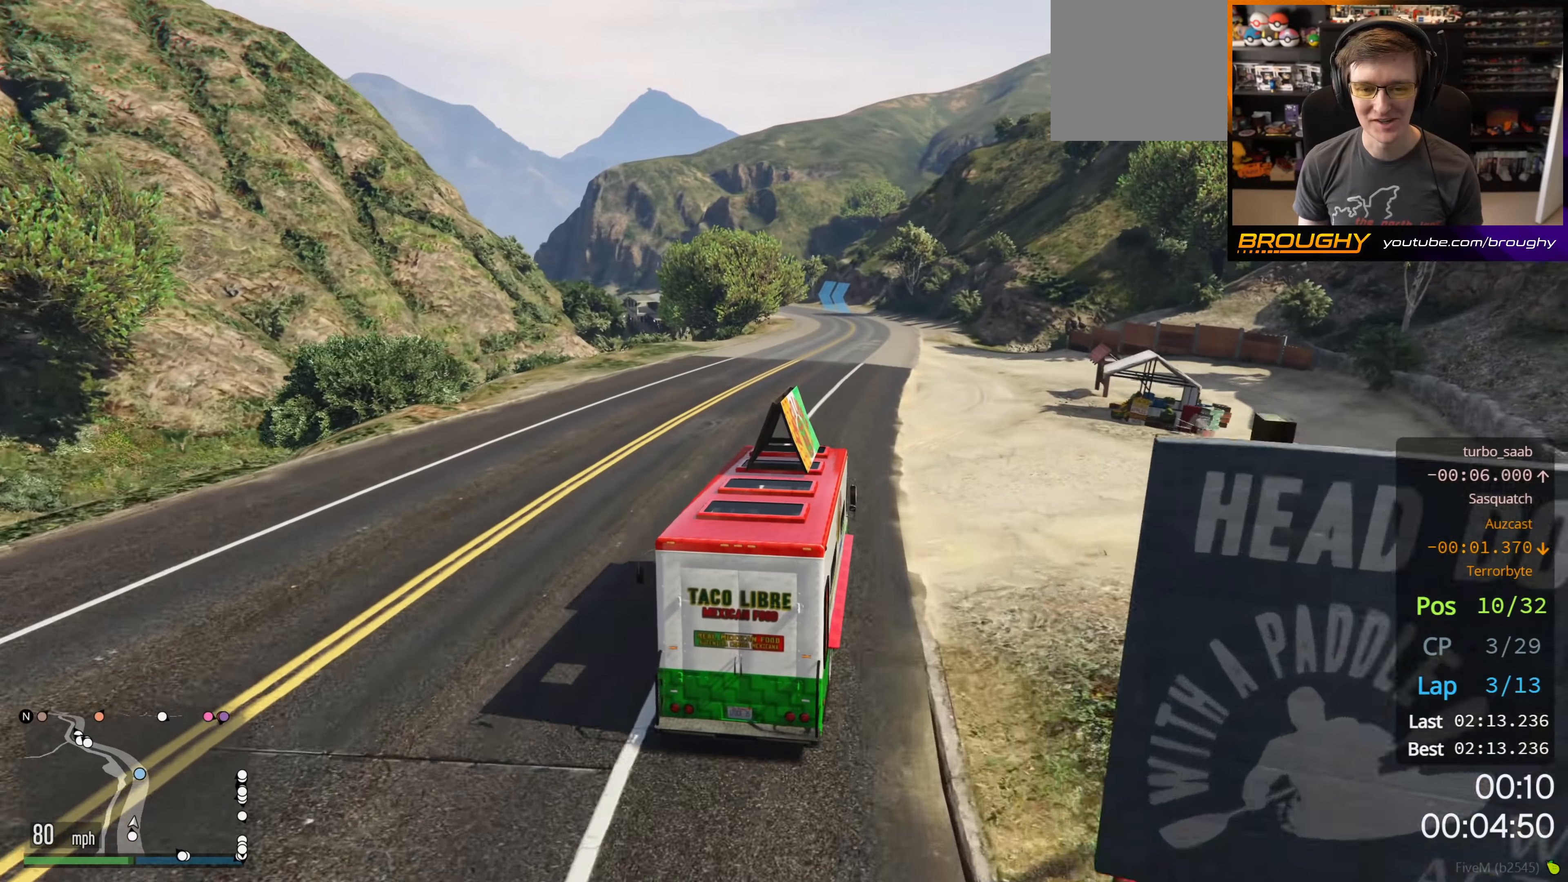
{"buttons": ["R2"], "left_stick": "up-left", "right_stick": "center", "events": [[500, "left_stick", "up-left"]]}
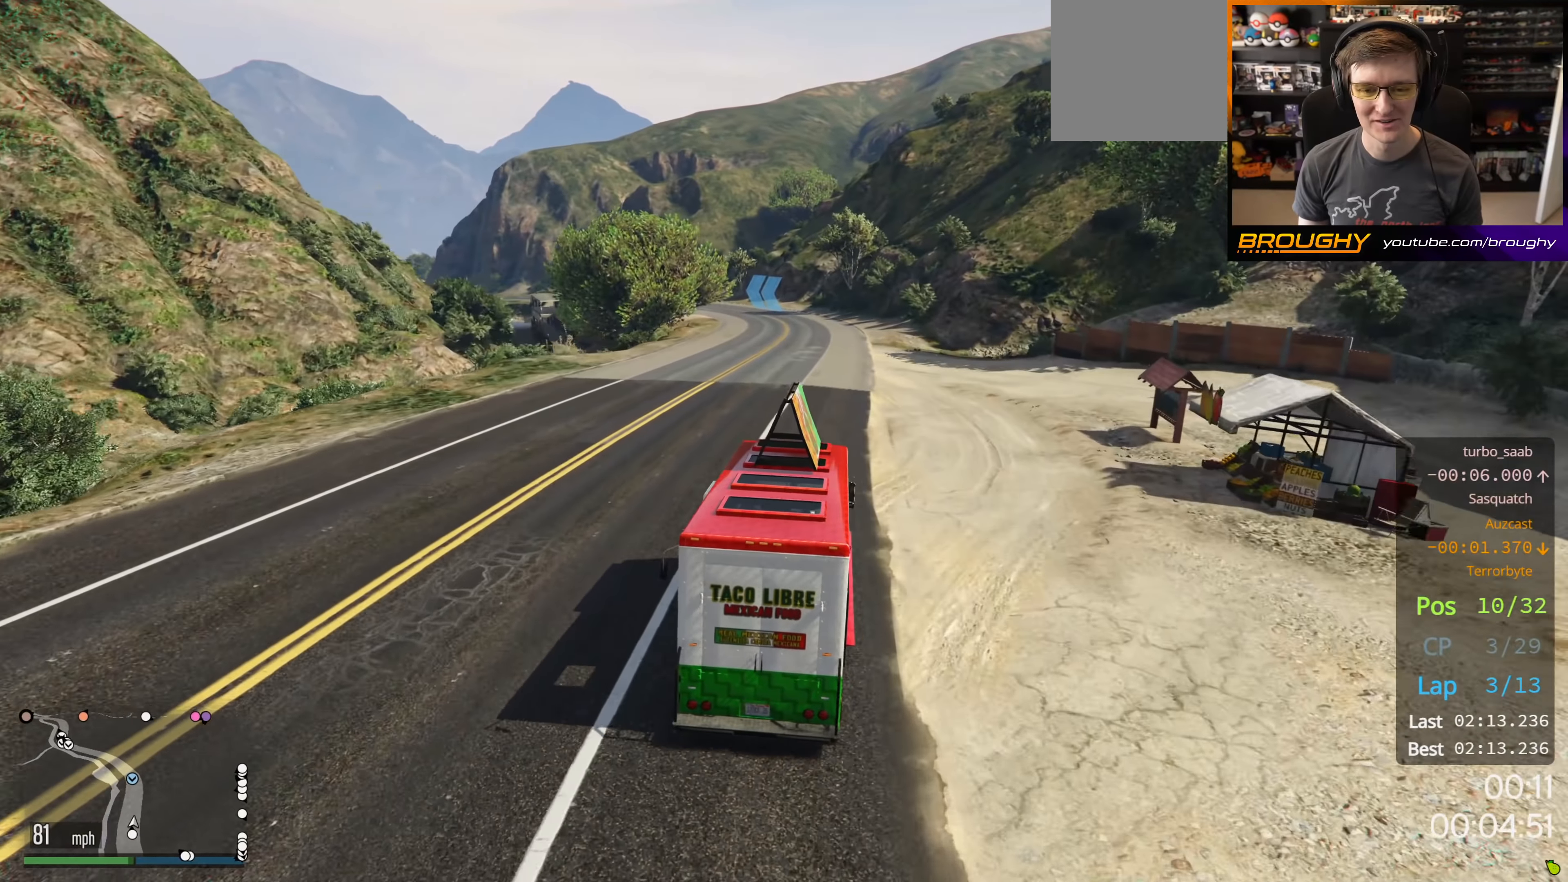
{"buttons": ["R2"], "left_stick": "center", "right_stick": "center", "events": [[167, "left_stick", "center"]]}
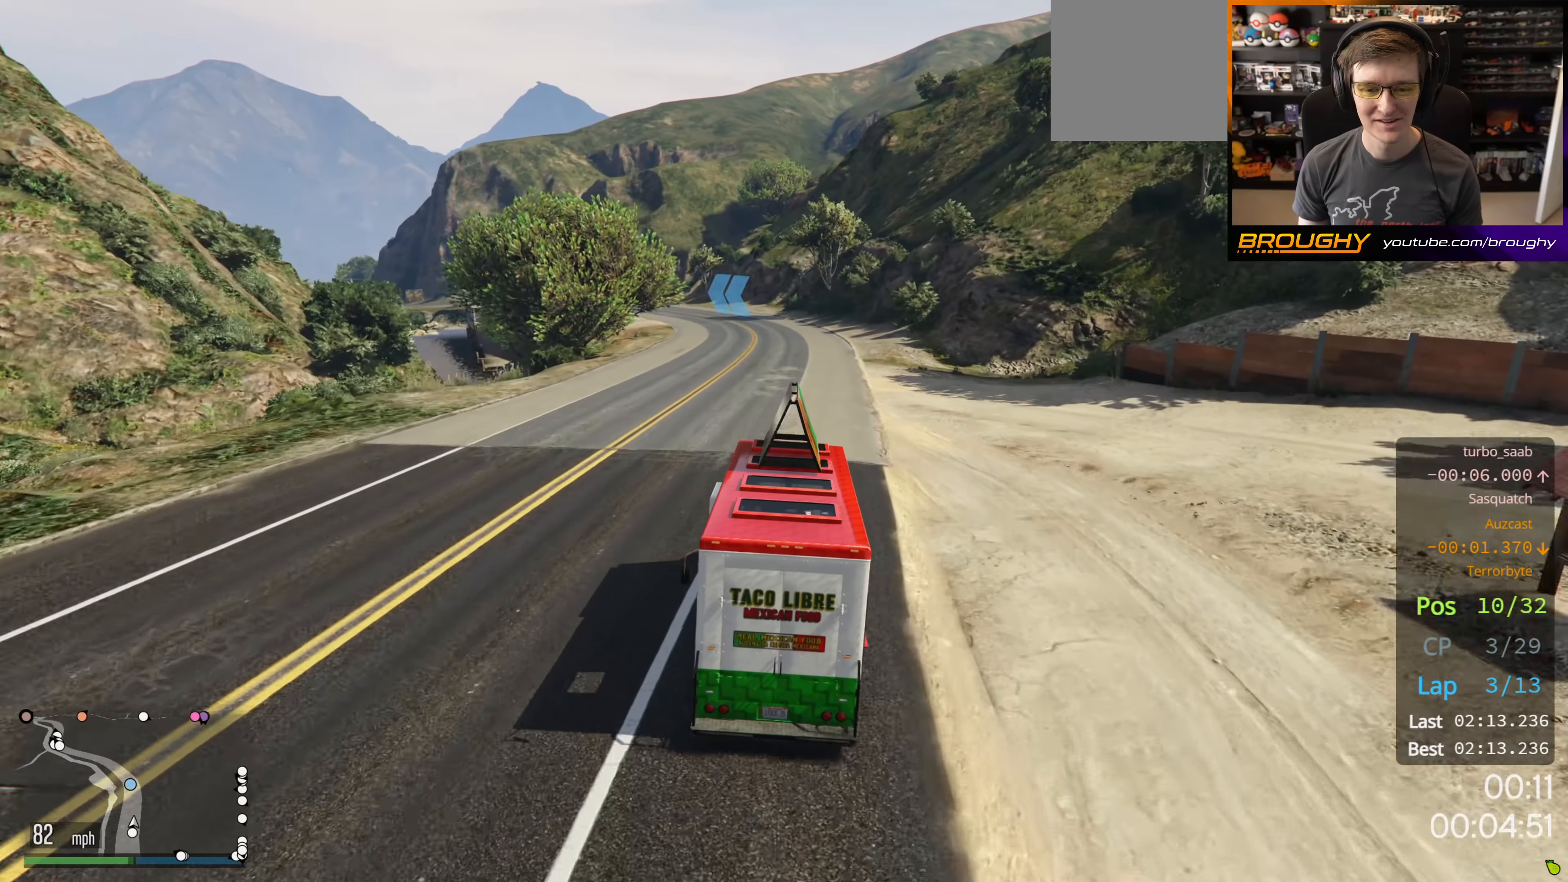
{"buttons": ["R2"], "left_stick": "center", "right_stick": "left", "events": [[450, "right_stick", "left"]]}
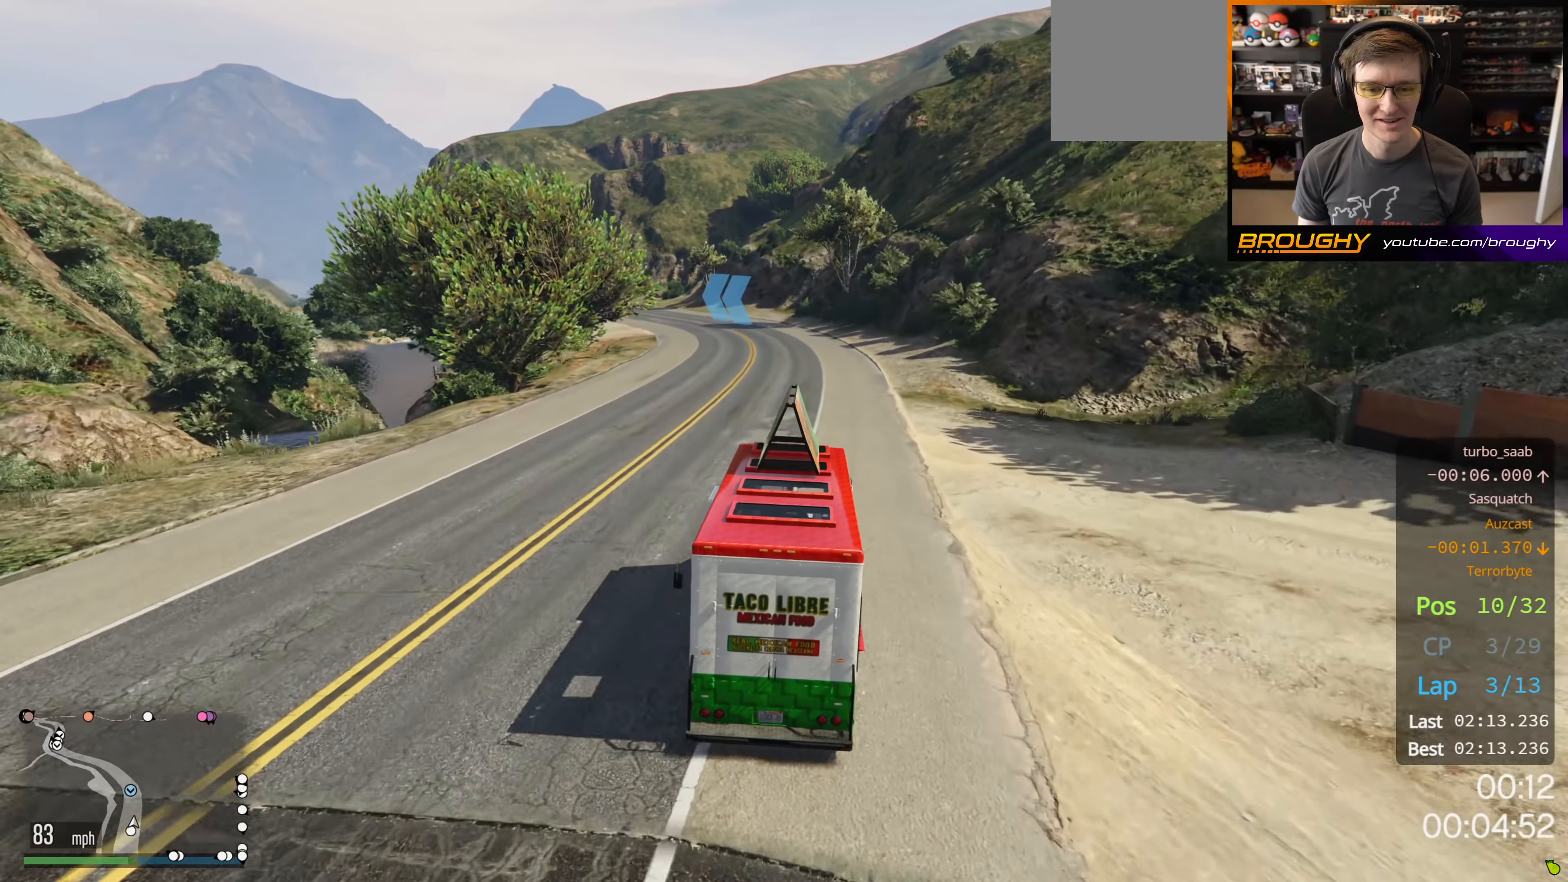
{"buttons": ["R2"], "left_stick": "up-left", "right_stick": "center", "events": [[167, "right_stick", "center"], [234, "left_stick", "up-left"]]}
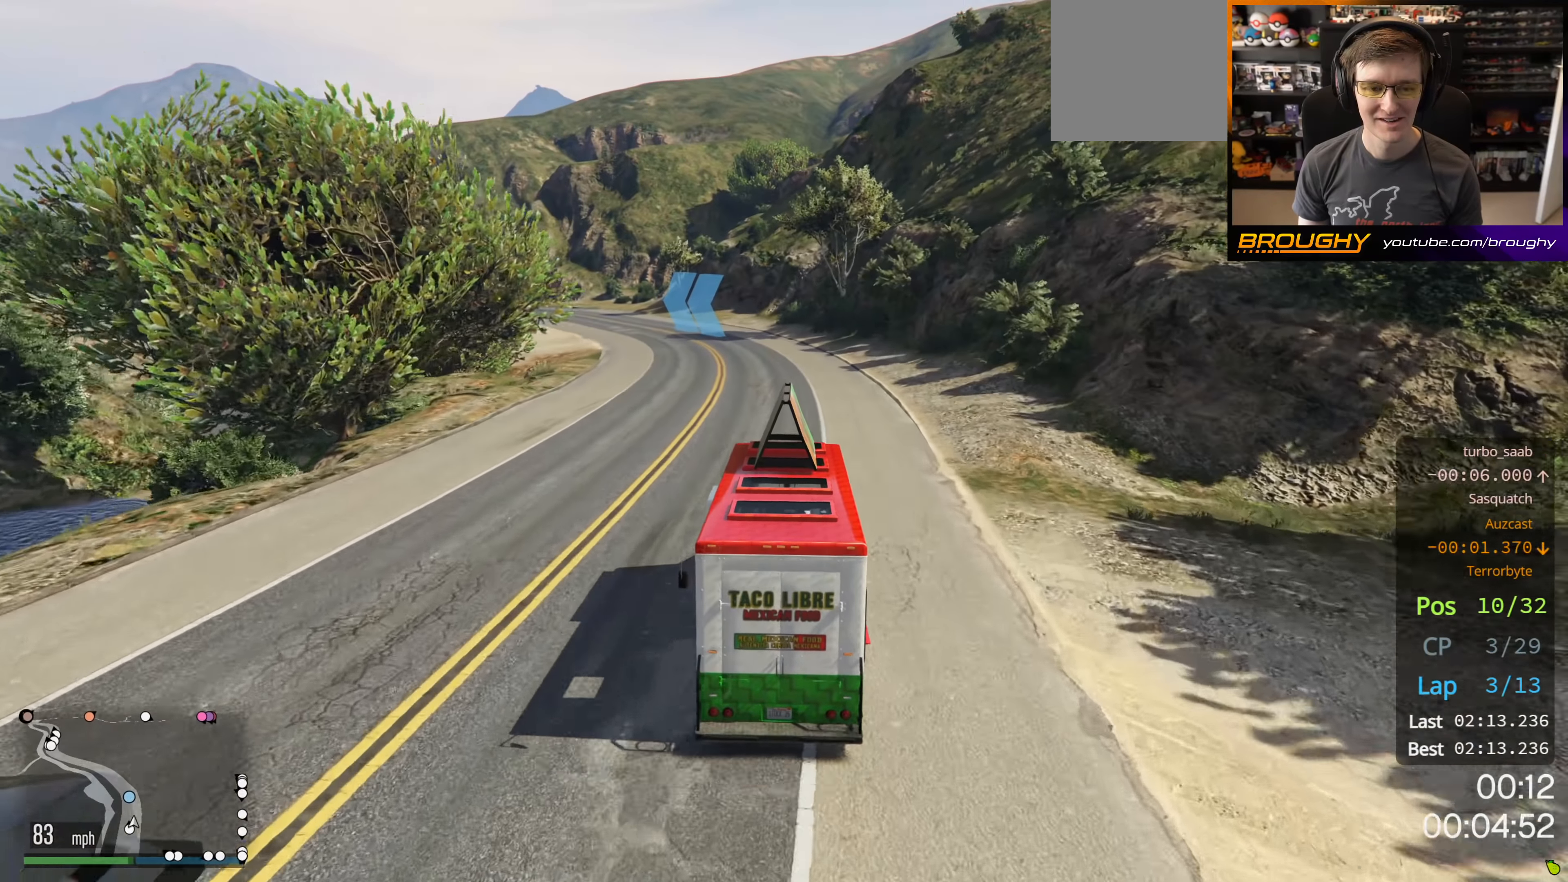
{"buttons": ["R2"], "left_stick": "center", "right_stick": "center", "events": [[200, "left_stick", "center"], [334, "left_stick", "up-left"], [467, "left_stick", "center"]]}
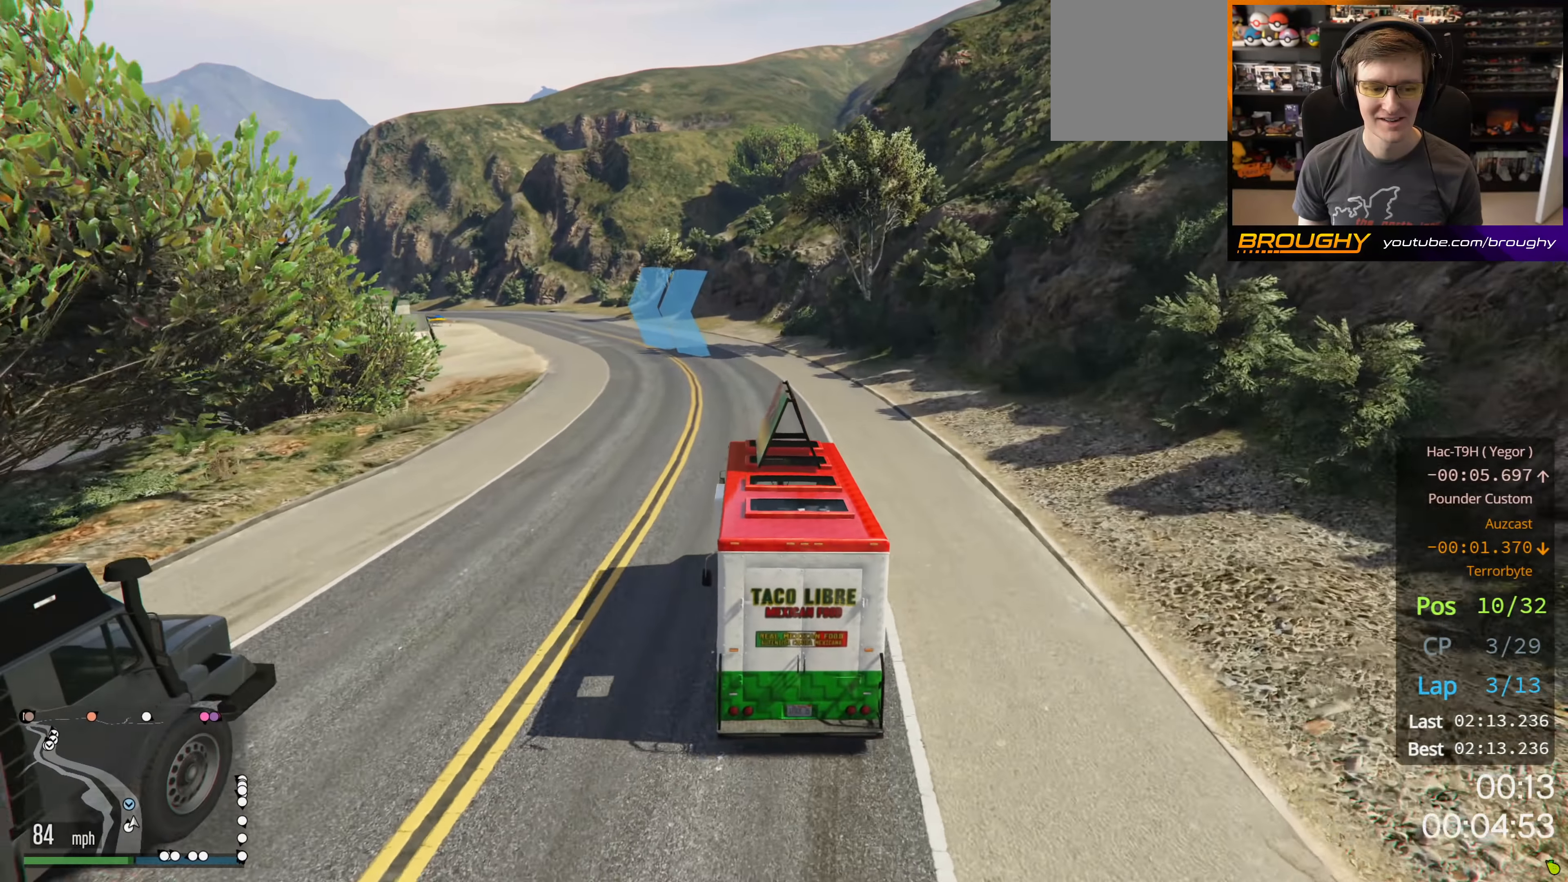
{"buttons": ["R2"], "left_stick": "up-left", "right_stick": "center", "events": [[84, "left_stick", "up-left"], [284, "left_stick", "center"], [450, "left_stick", "up-left"]]}
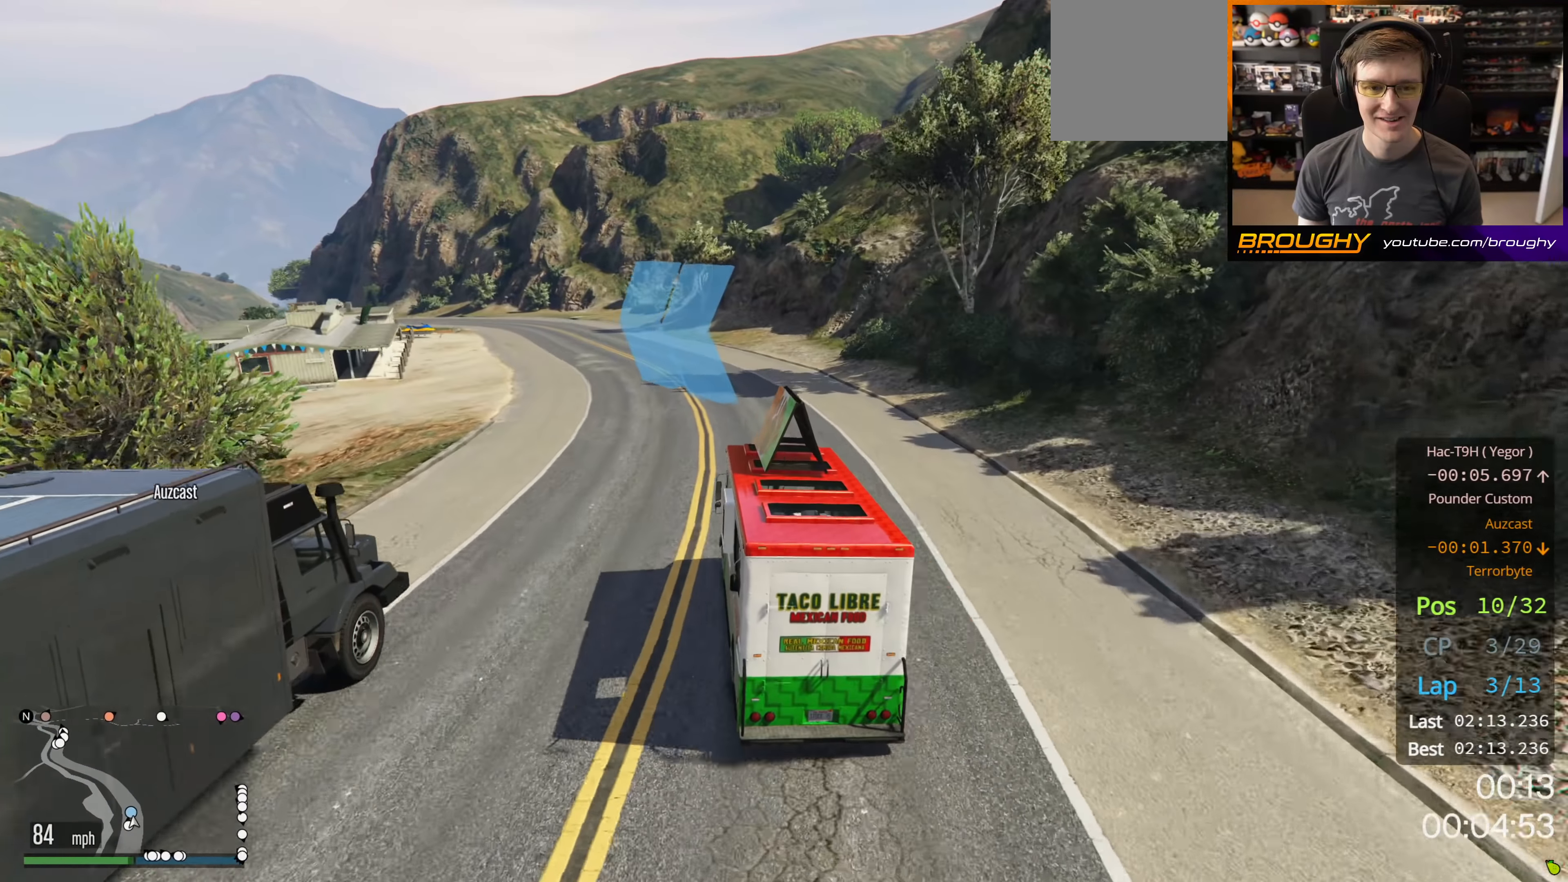
{"buttons": ["R2"], "left_stick": "center", "right_stick": "center", "events": [[67, "left_stick", "center"], [300, "left_stick", "up-left"], [450, "left_stick", "center"]]}
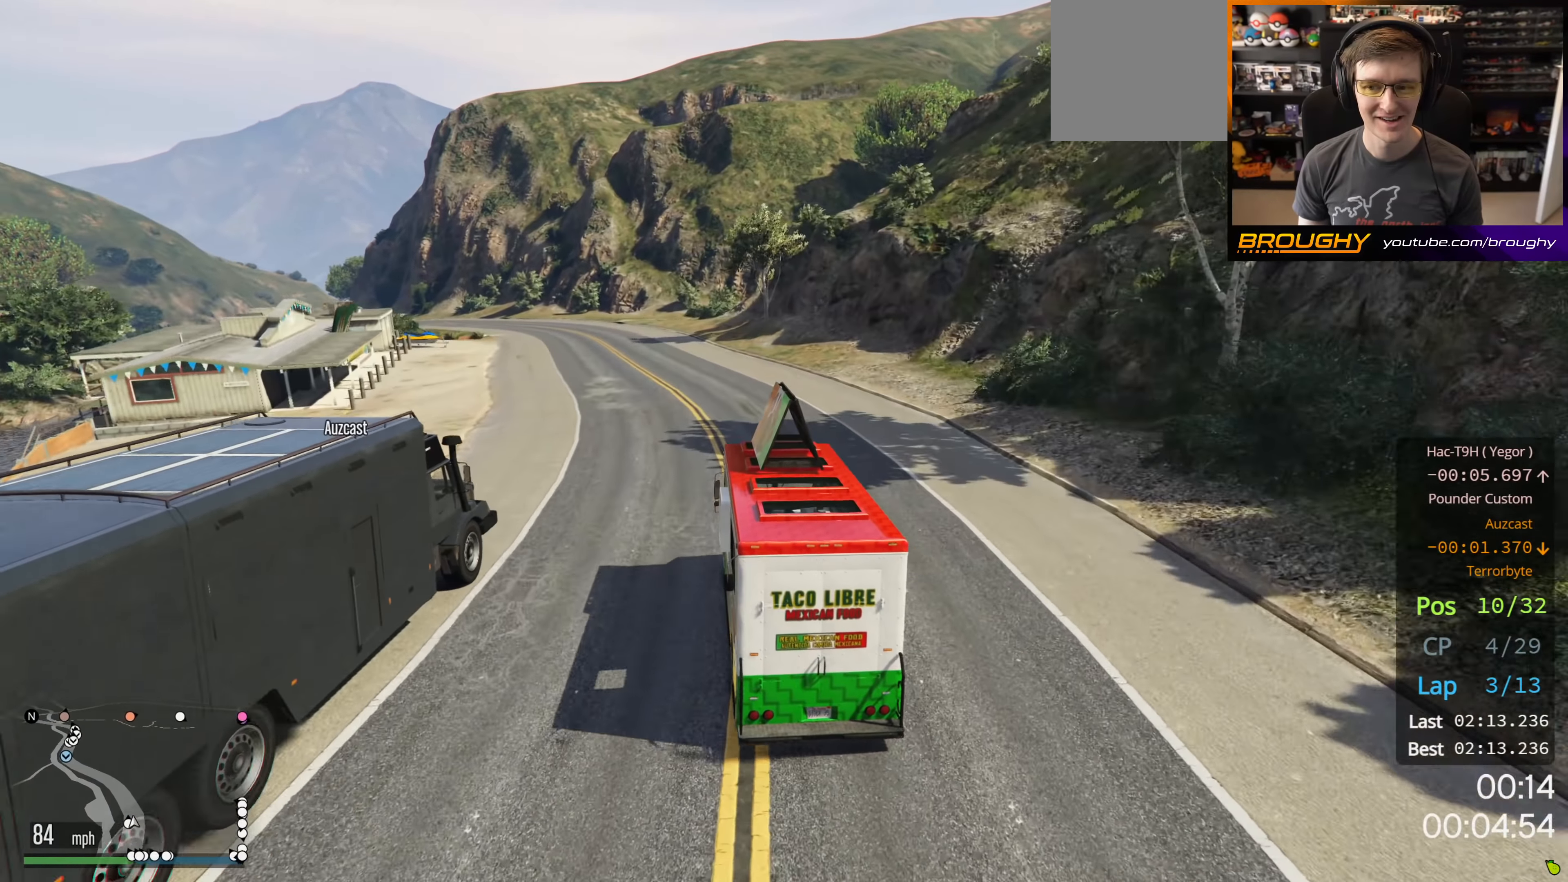
{"buttons": ["R2"], "left_stick": "up-left", "right_stick": "center", "events": [[67, "left_stick", "up-left"], [217, "left_stick", "center"], [400, "left_stick", "up-left"]]}
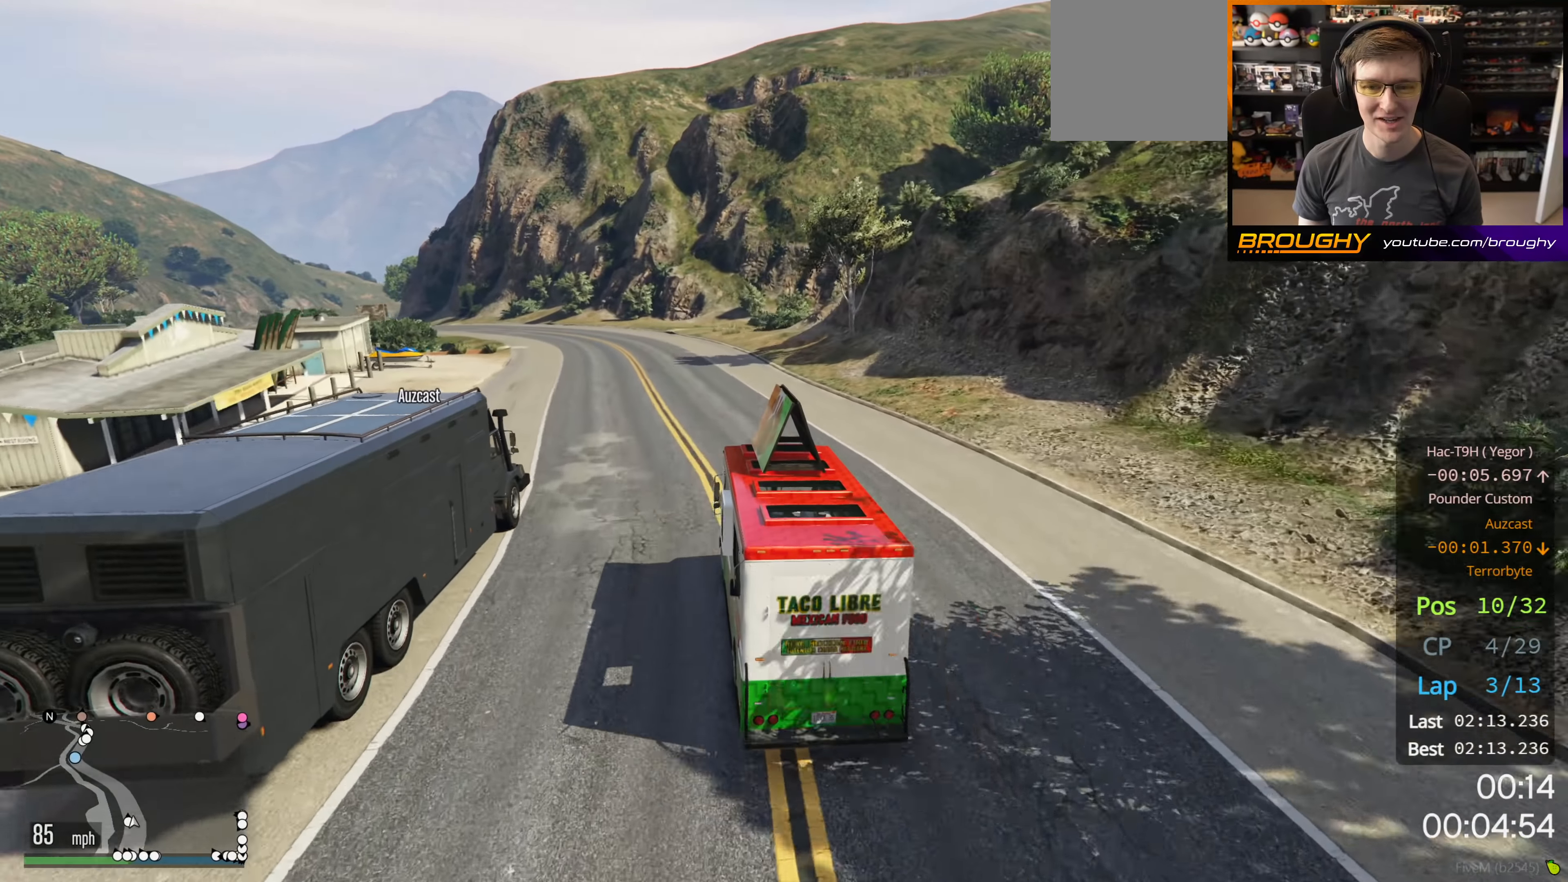
{"buttons": ["R2"], "left_stick": "center", "right_stick": "center", "events": [[67, "left_stick", "center"], [234, "left_stick", "up-left"], [384, "left_stick", "center"]]}